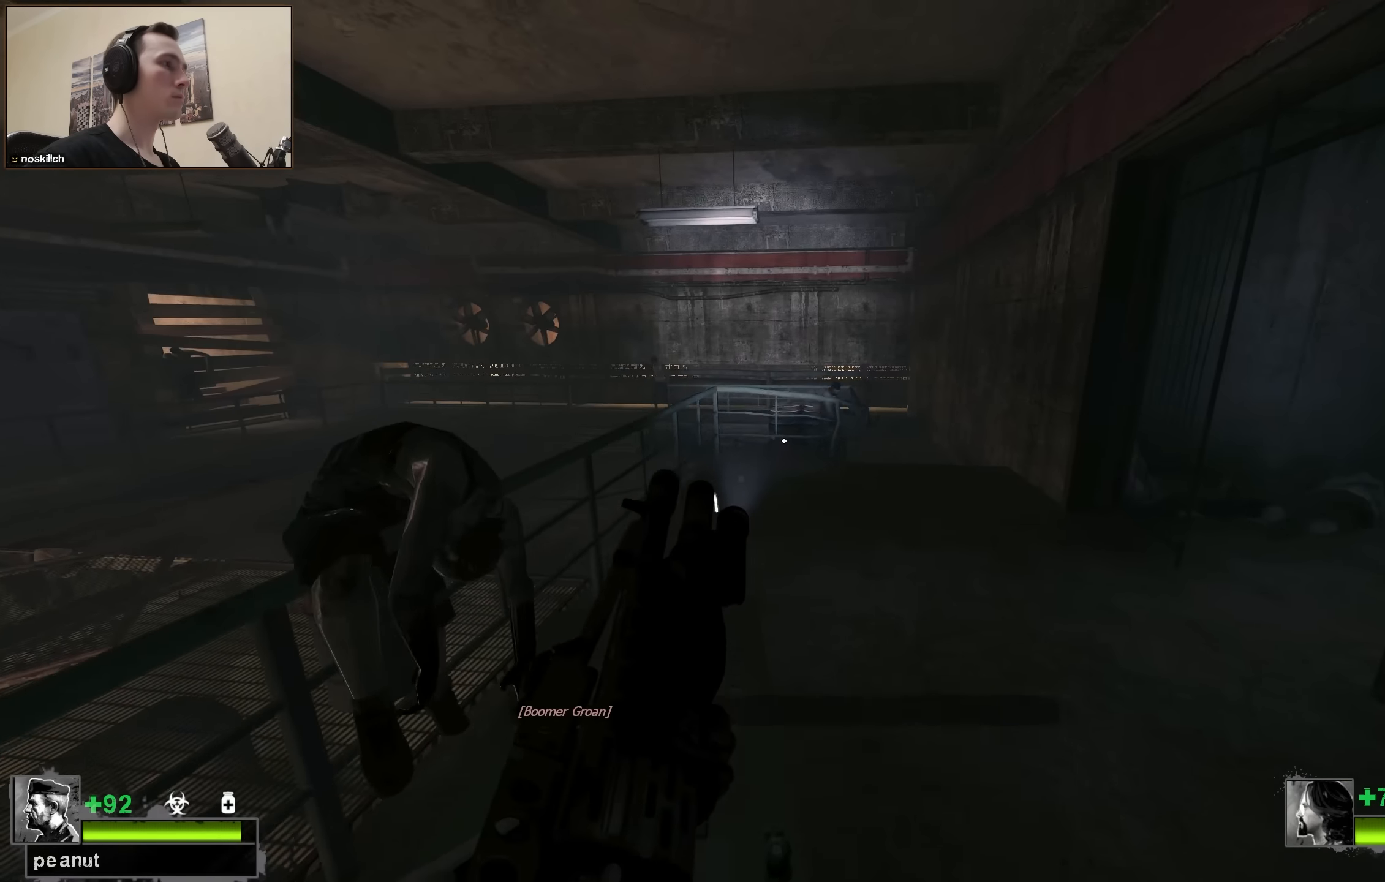
Gameplay with keyboard; each line is a JSON object with the keys held at the frame after it. "events" lists presses ("down") and releases ("up") of "1", "2", "3", "4", "a", "alt", "ctrl", "d", "e", "f", "q", "r", "s", "shift", "space", "tab" and "w" between this image and that frame as [ms after this image, input, new state], when the widget could be followed in between. No other keys are recorded. Mouse input is not recorded.
{"keys": ["d", "w"], "events": [[450, "d", "down"]]}
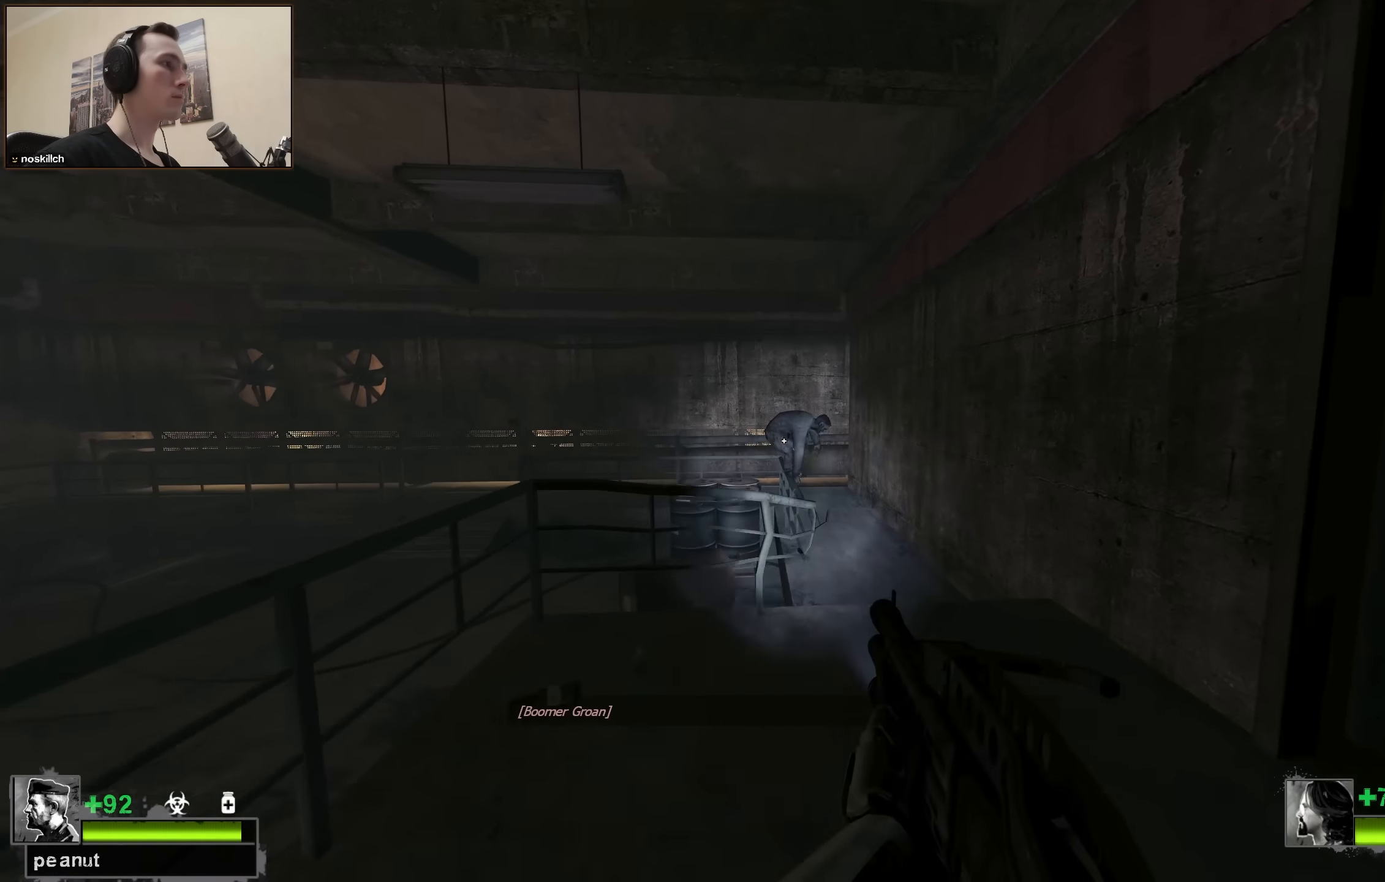
{"keys": ["w"], "events": [[466, "d", "up"]]}
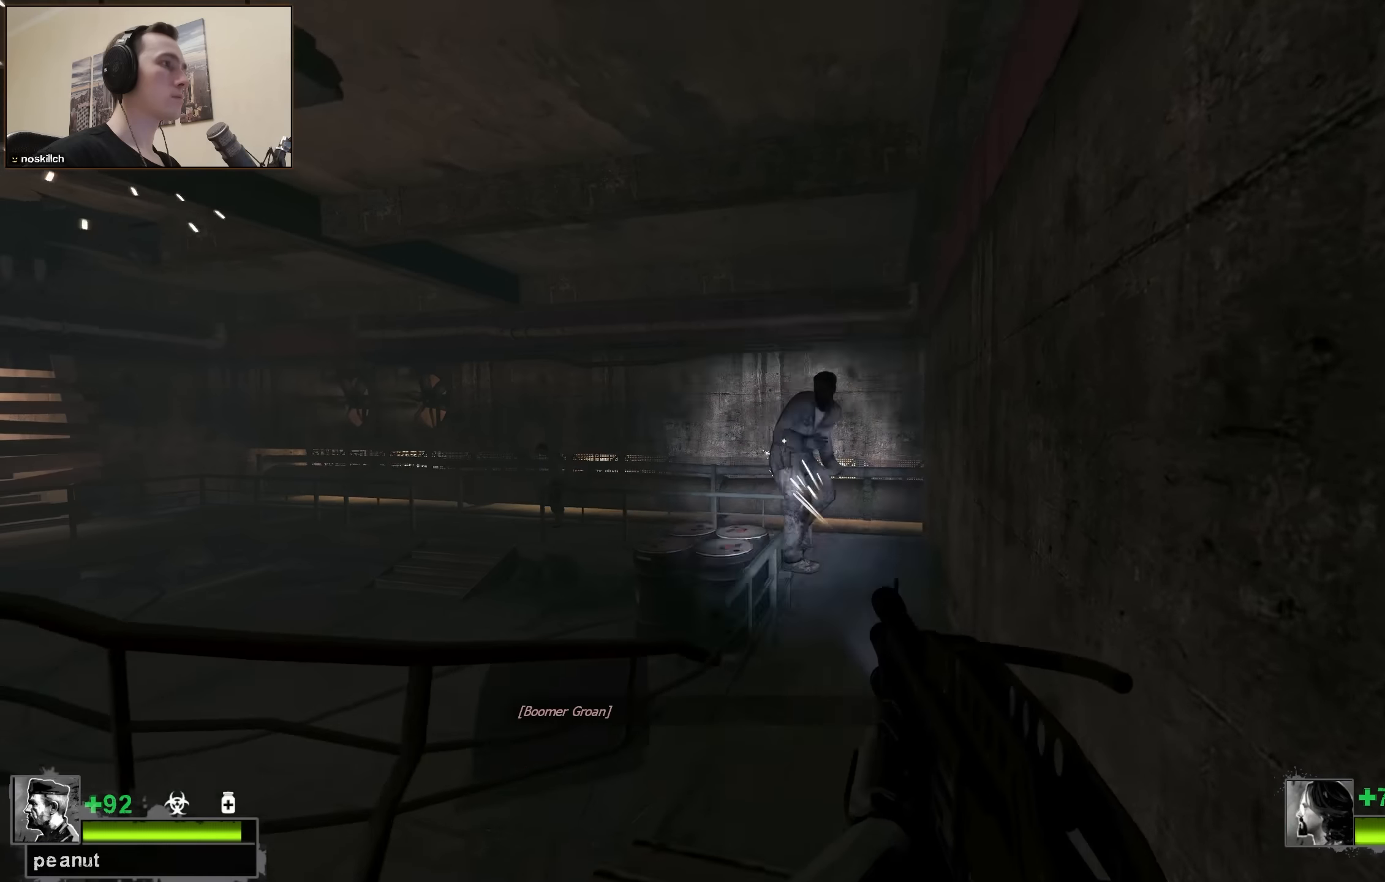
{"keys": ["d"], "events": [[150, "d", "down"], [250, "d", "up"], [333, "r", "down"], [383, "r", "up"], [383, "w", "up"], [483, "d", "down"]]}
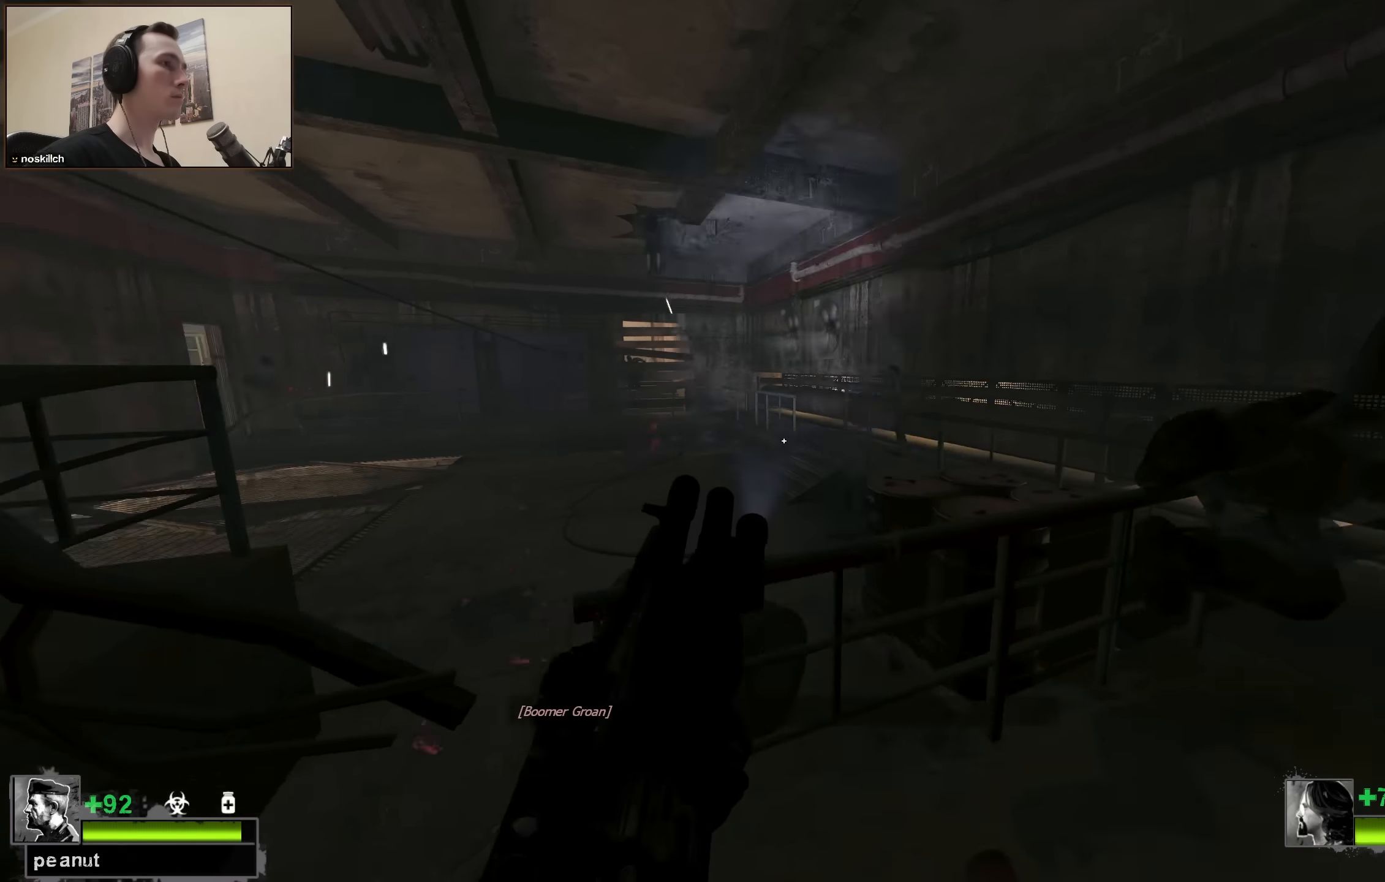
{"keys": ["d", "w"], "events": [[133, "w", "down"], [216, "w", "up"], [450, "w", "down"]]}
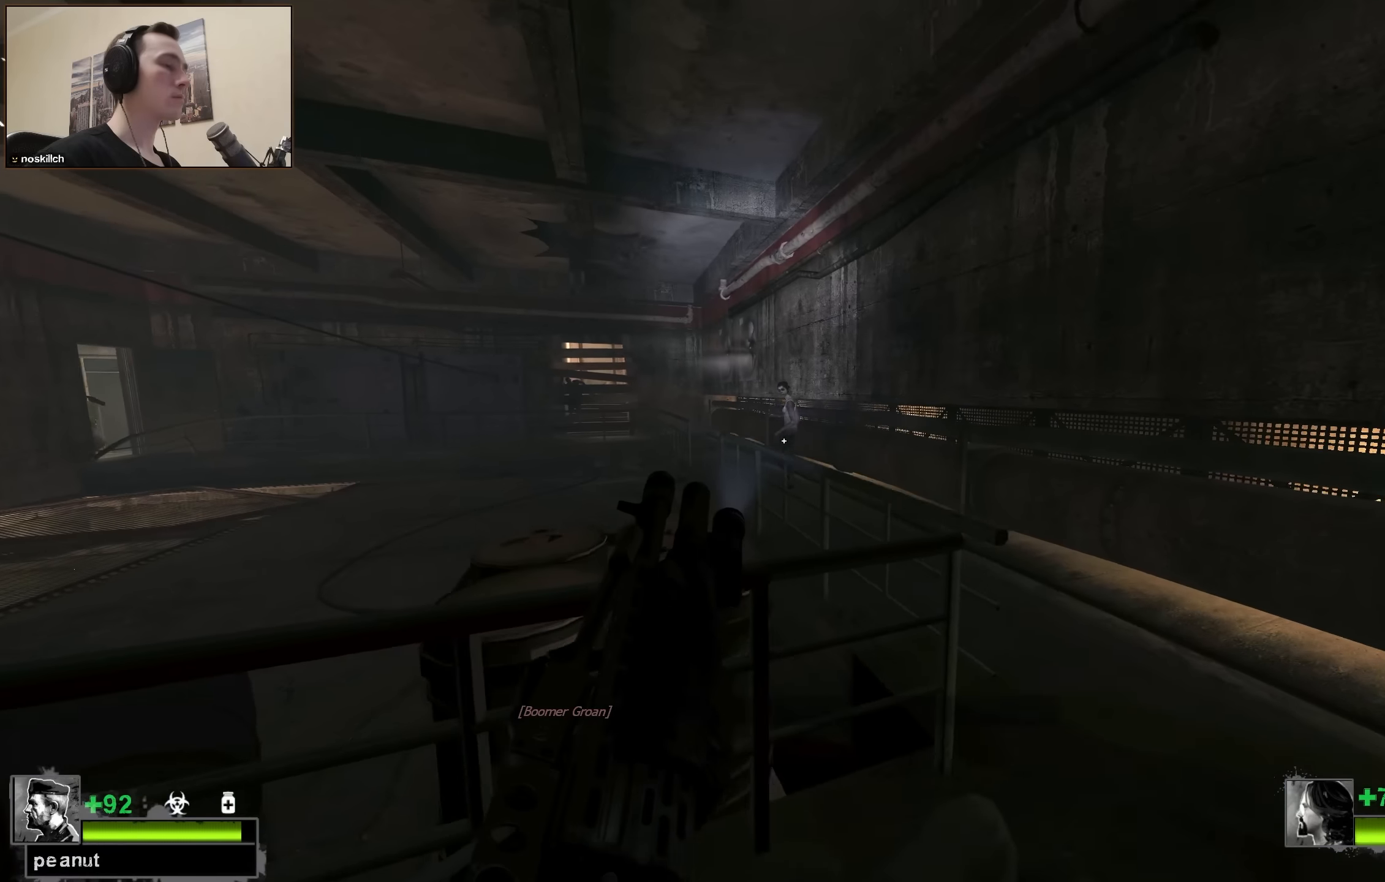
{"keys": ["a", "w"], "events": [[383, "d", "up"], [433, "a", "down"]]}
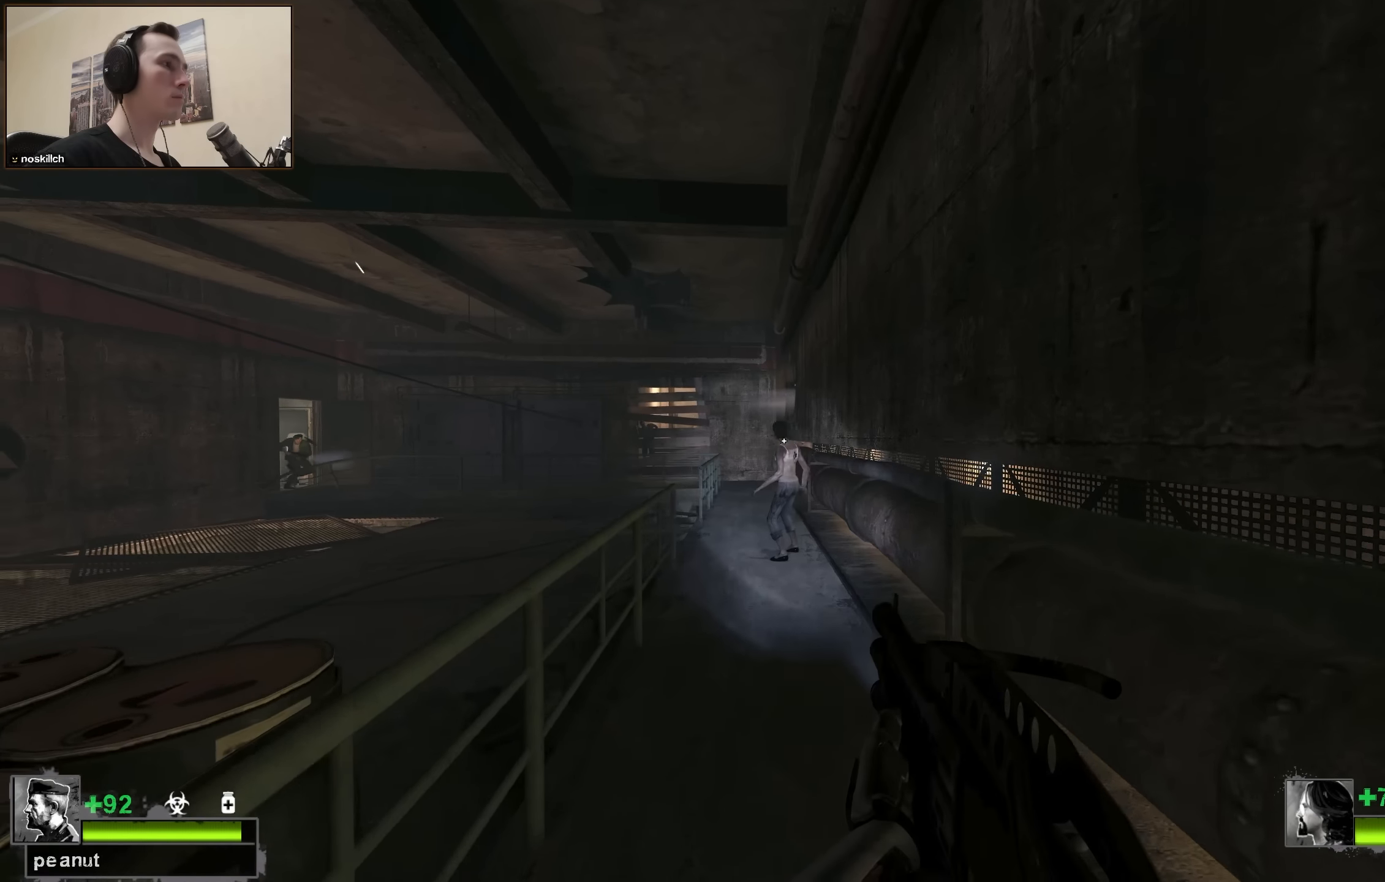
{"keys": ["w"], "events": [[16, "a", "up"]]}
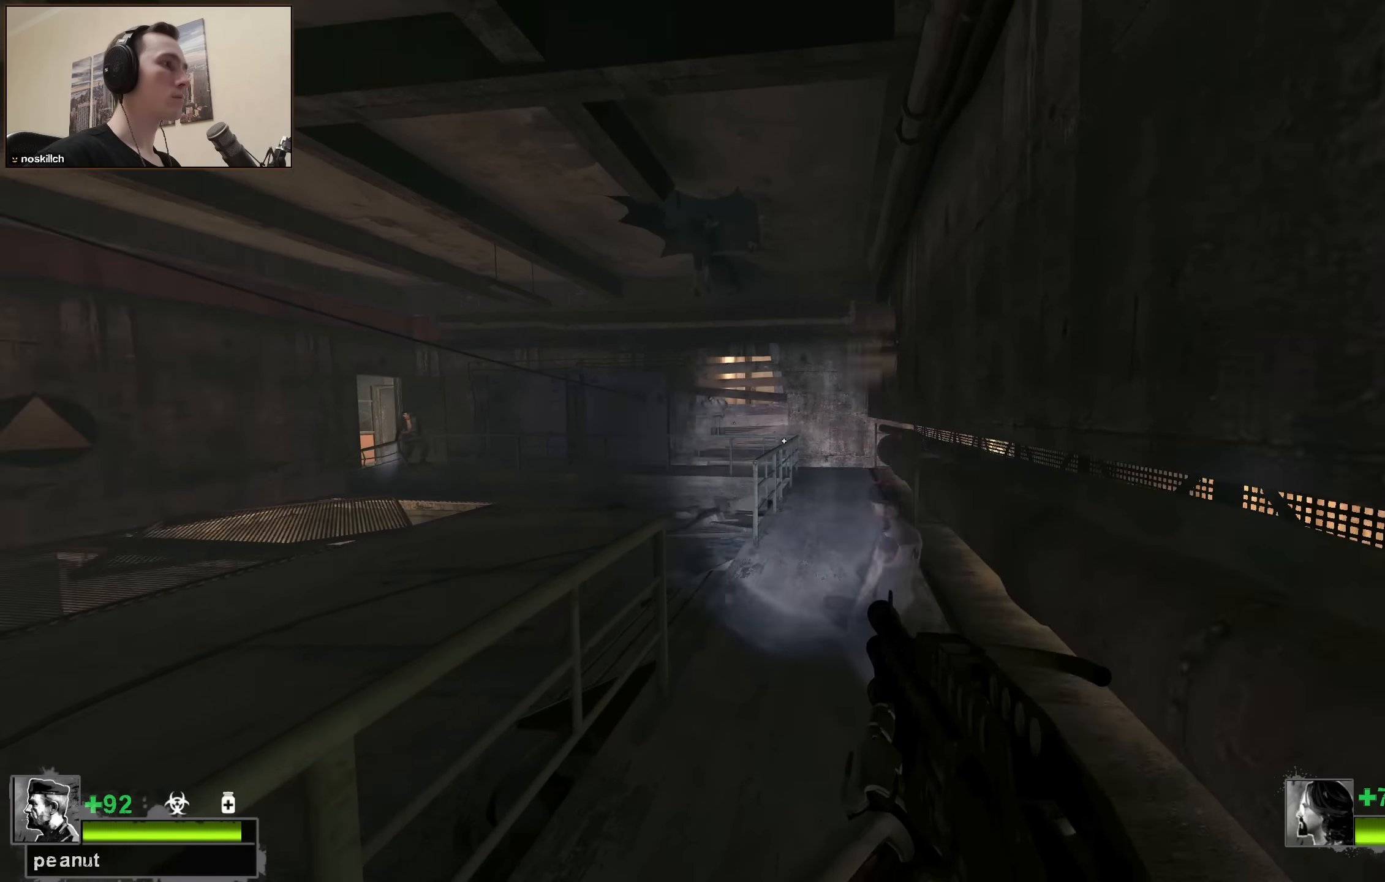
{"keys": ["w"], "events": [[33, "r", "down"], [83, "r", "up"], [116, "d", "down"], [116, "w", "up"], [216, "w", "down"], [500, "d", "up"]]}
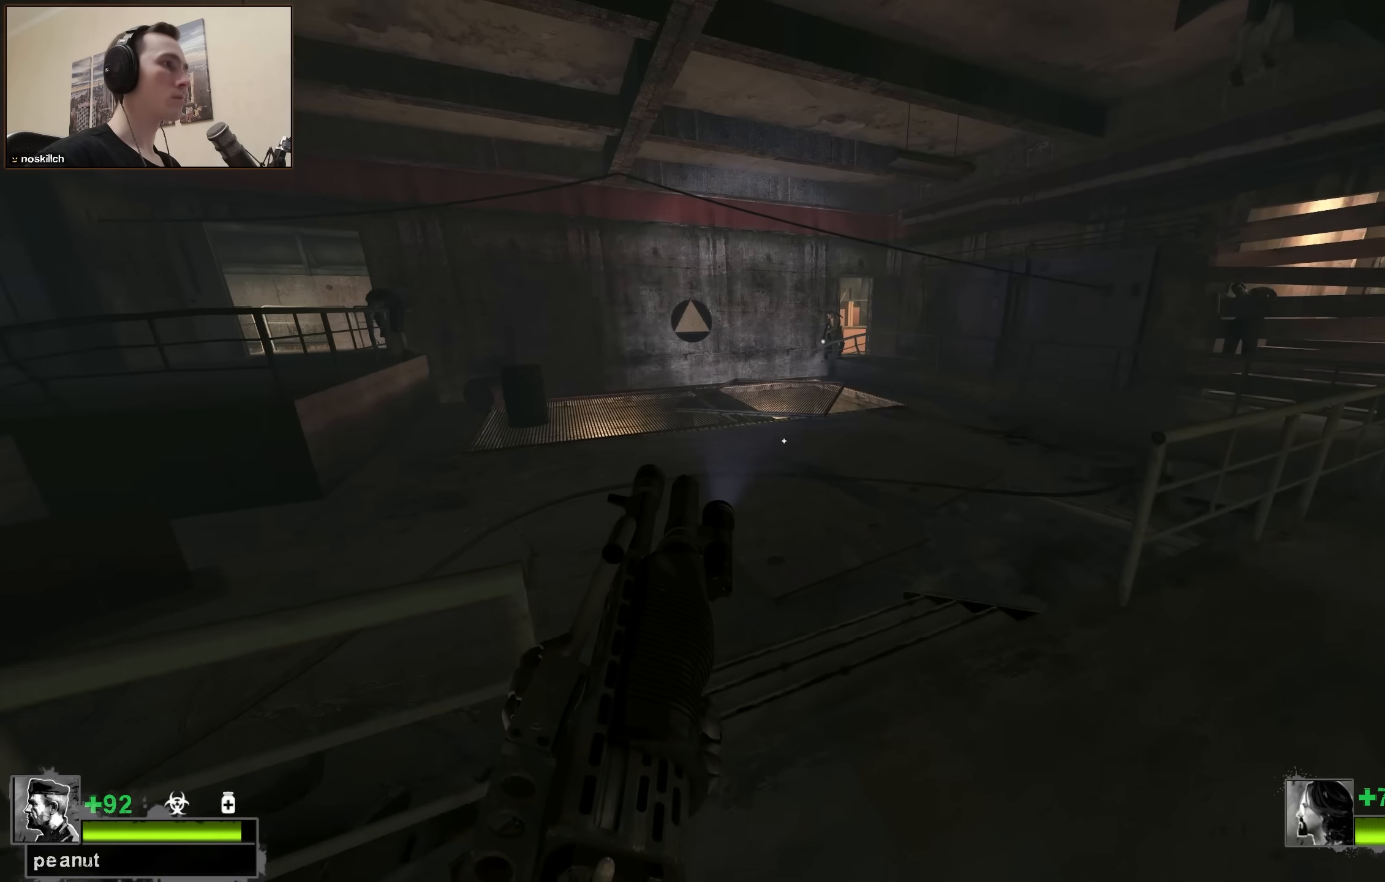
{"keys": [], "events": [[183, "a", "down"], [283, "a", "up"], [416, "w", "up"]]}
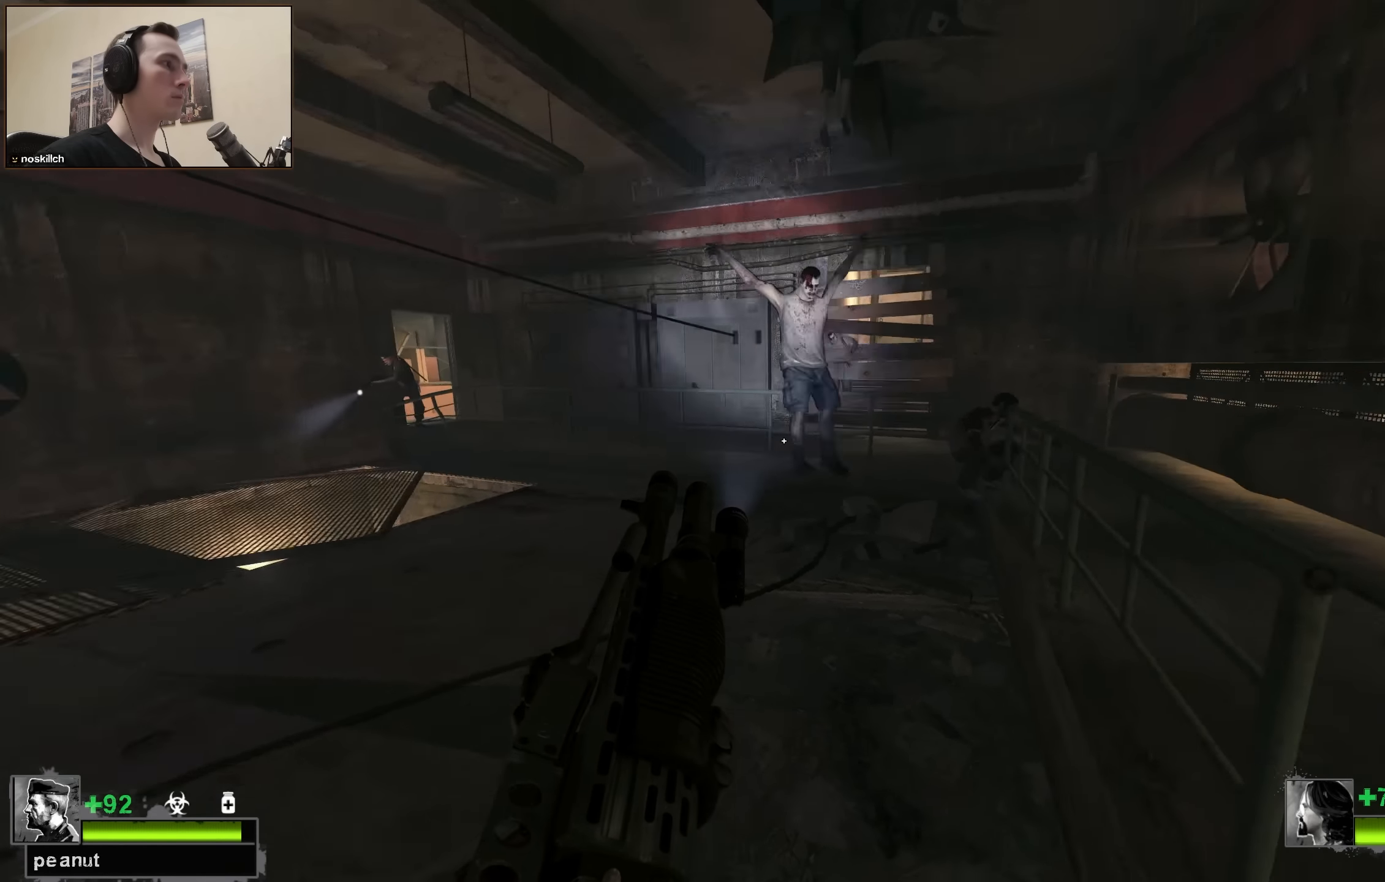
{"keys": [], "events": [[16, "s", "down"], [100, "a", "down"], [100, "s", "up"], [150, "a", "up"], [200, "d", "down"], [300, "d", "up"]]}
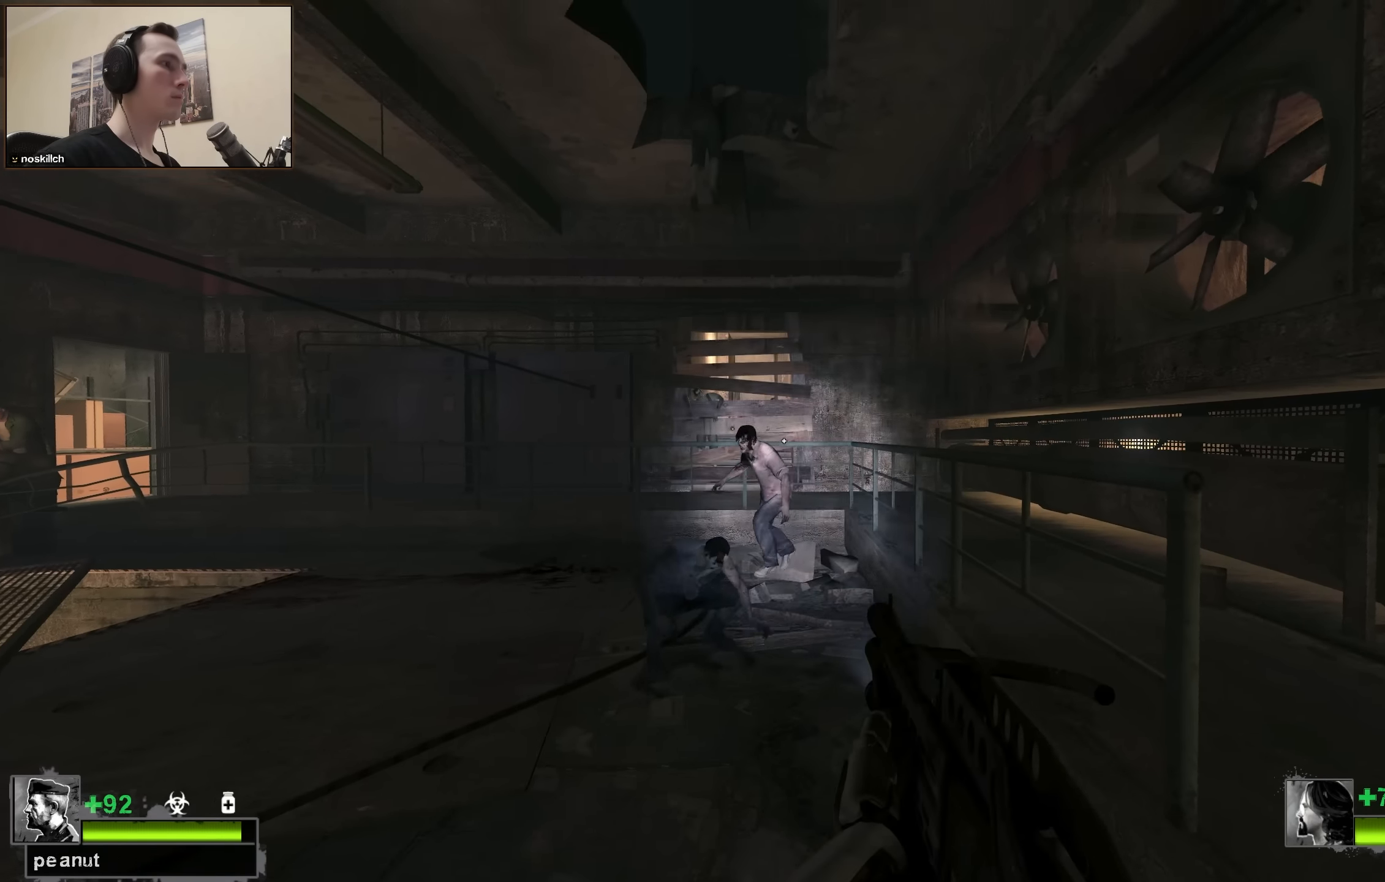
{"keys": [], "events": []}
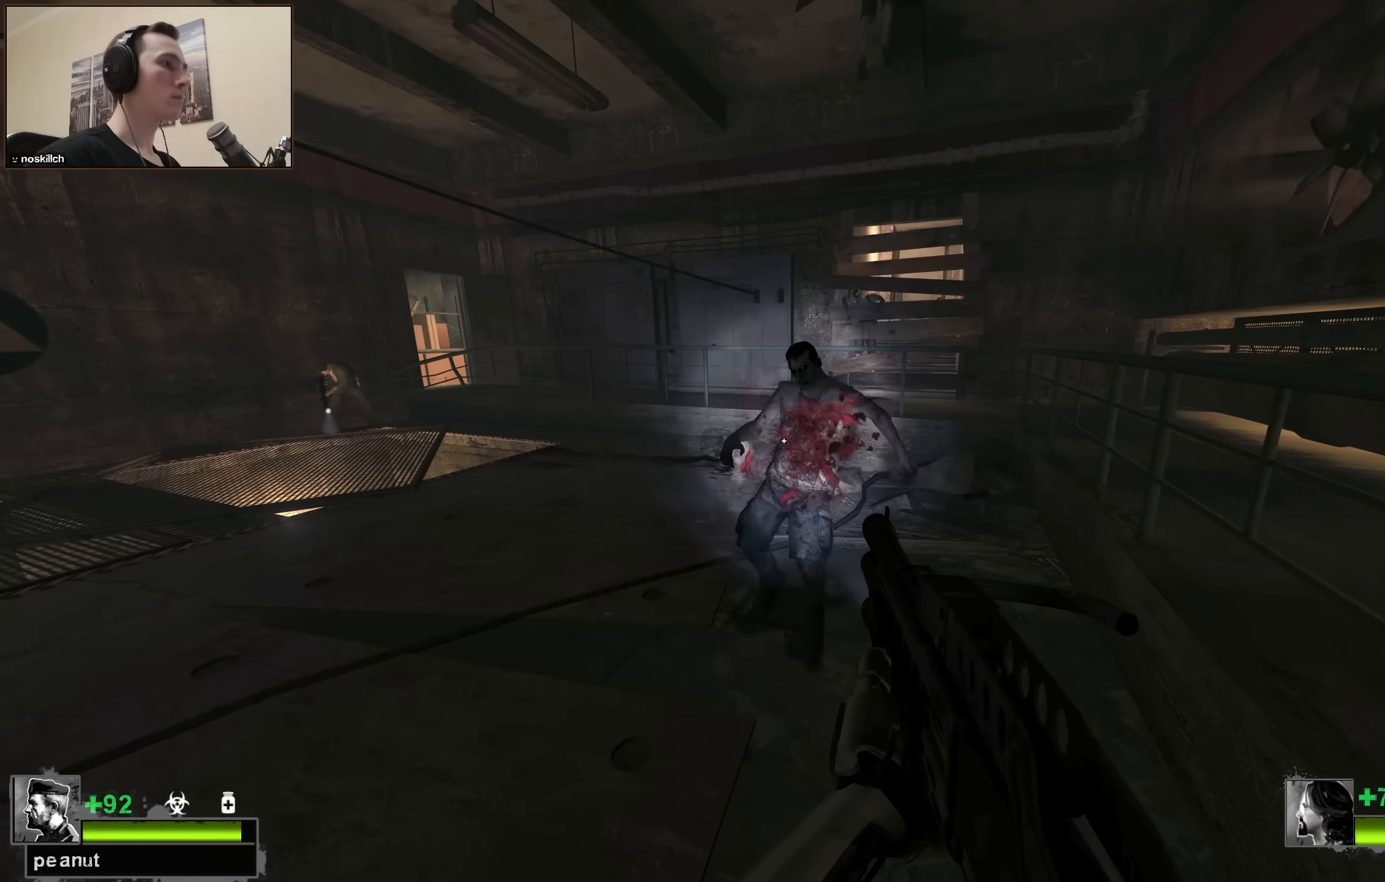
{"keys": ["w"], "events": [[283, "w", "down"], [432, "r", "down"], [466, "r", "up"]]}
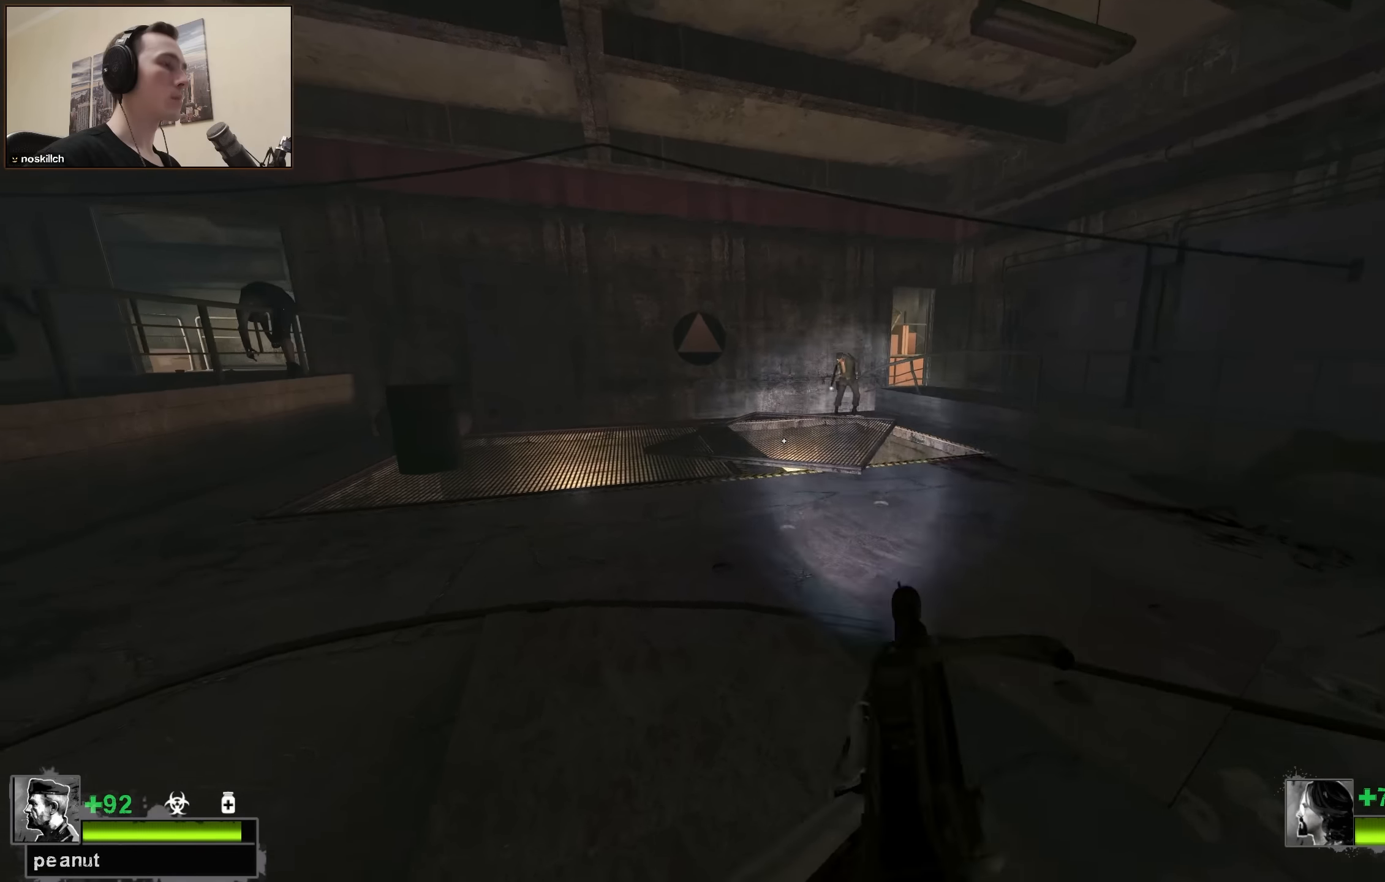
{"keys": ["d", "w"], "events": [[17, "w", "up"], [67, "d", "down"], [150, "w", "down"]]}
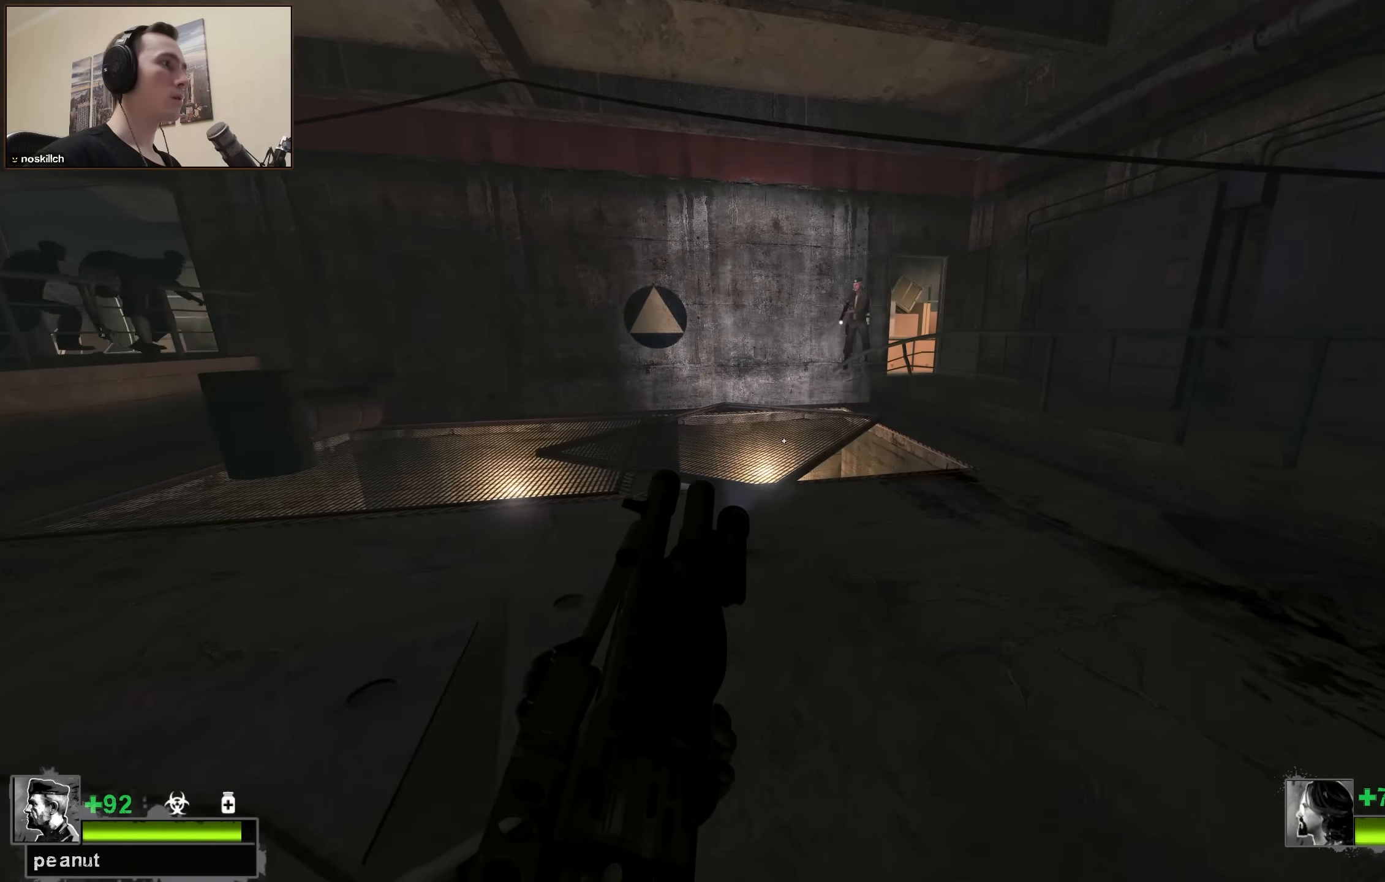
{"keys": ["w"], "events": [[217, "d", "up"], [317, "a", "down"], [450, "a", "up"]]}
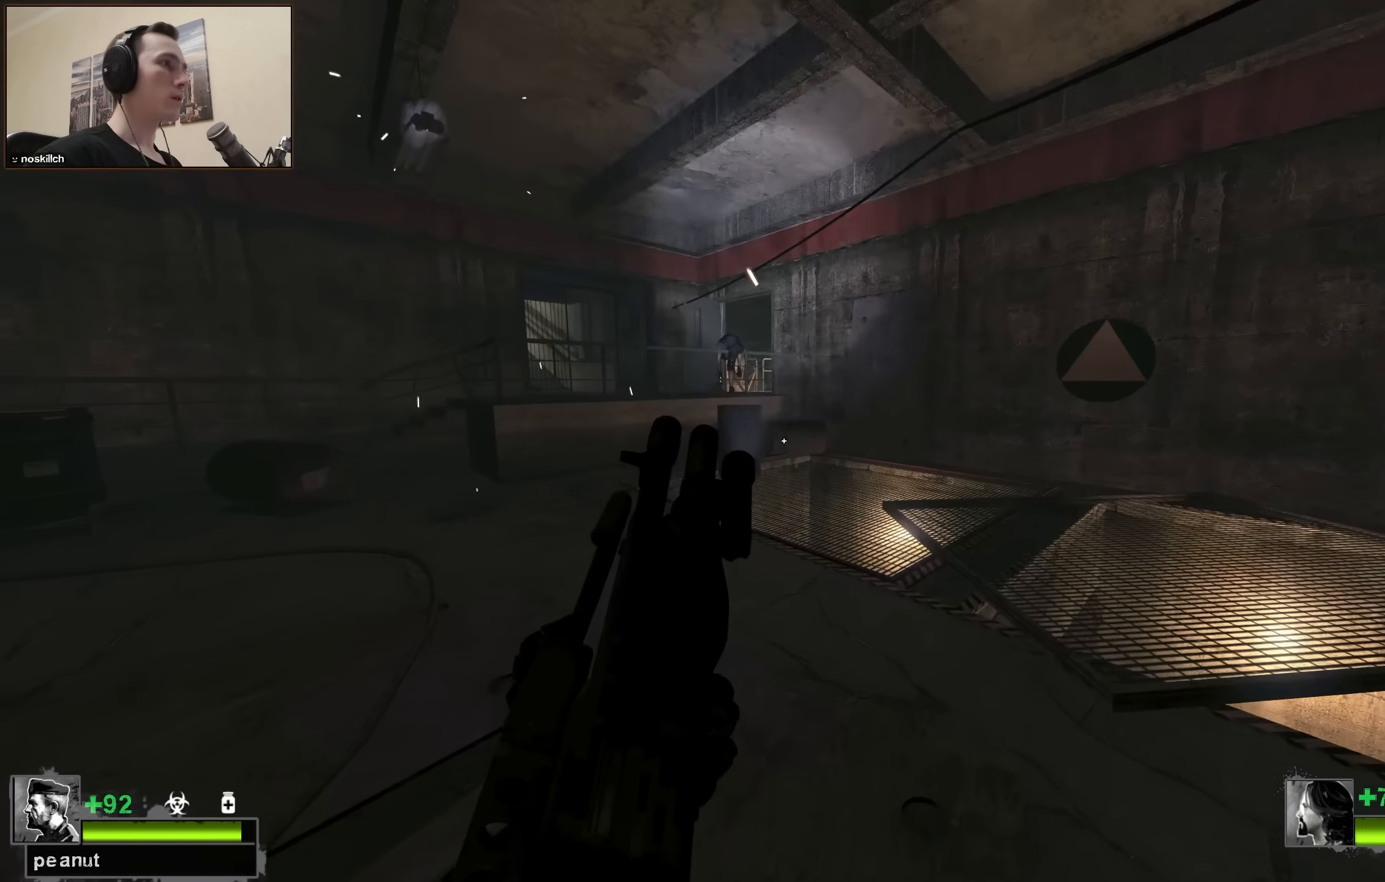
{"keys": ["a", "w"], "events": [[233, "a", "down"]]}
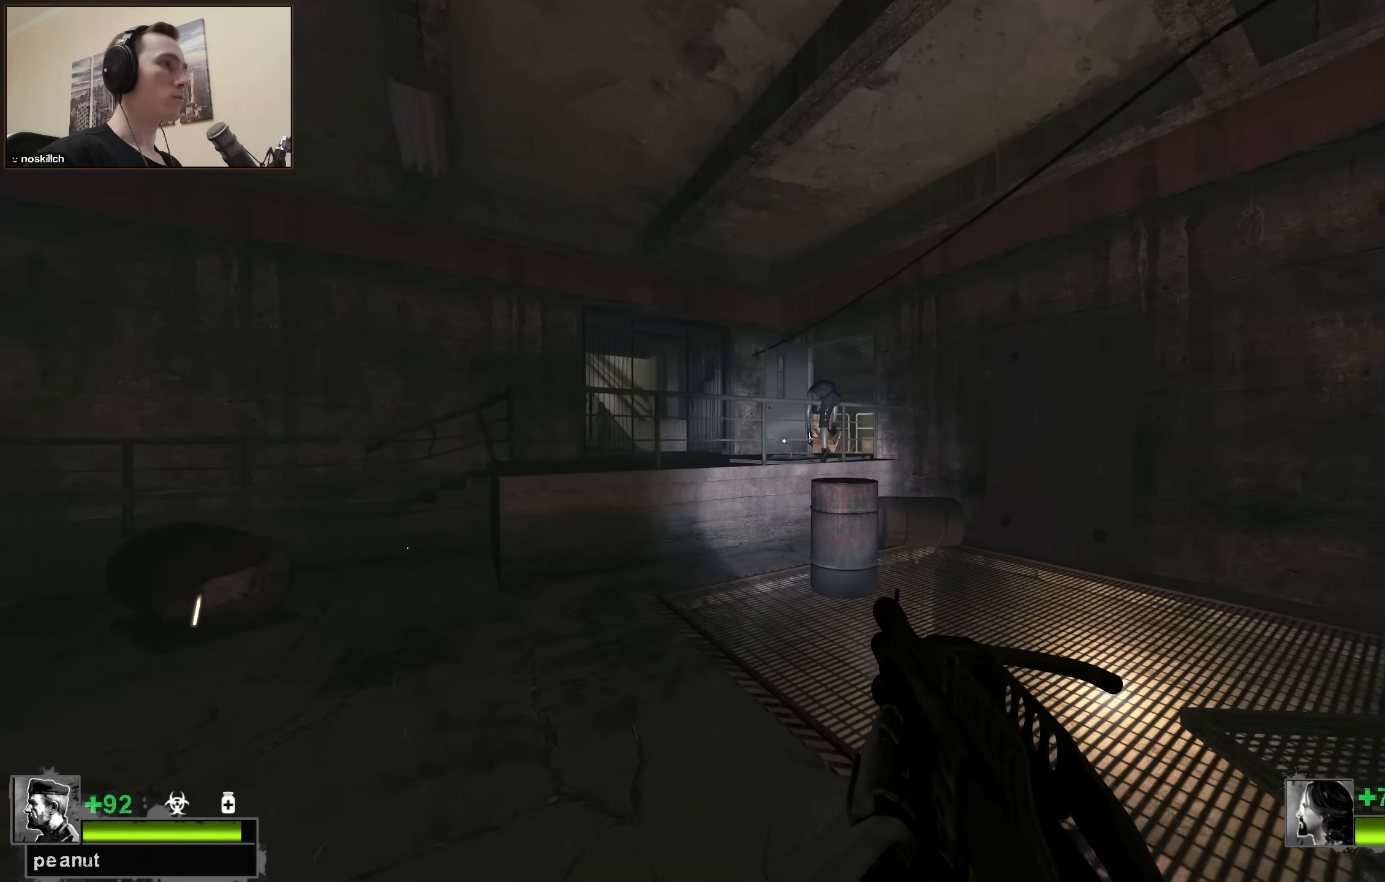
{"keys": ["d", "space", "w"], "events": [[150, "a", "up"], [200, "d", "down"], [400, "d", "up"], [483, "d", "down"], [483, "space", "down"]]}
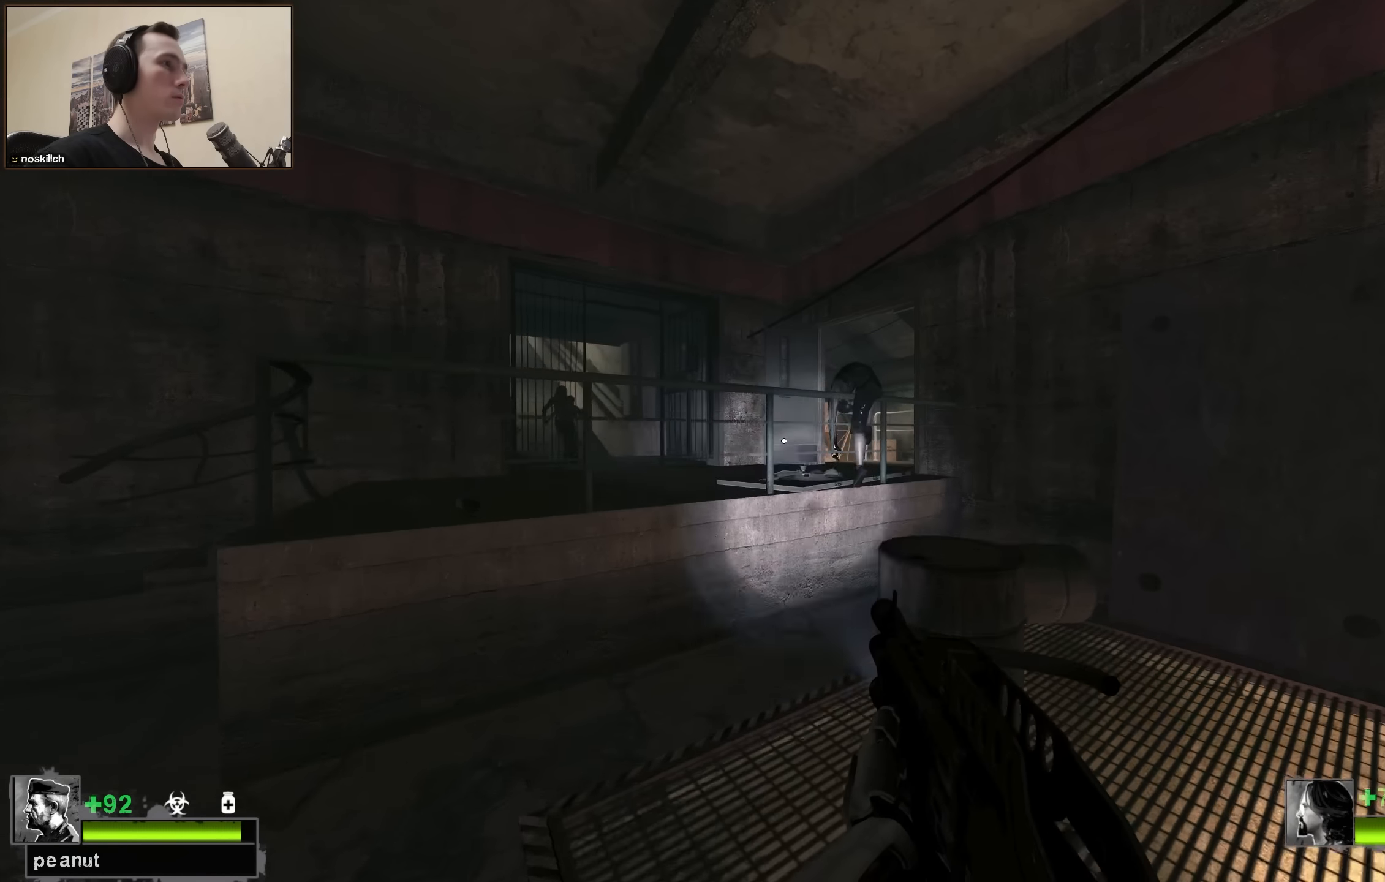
{"keys": ["a"], "events": [[33, "ctrl", "down"], [33, "w", "up"], [133, "space", "up"], [167, "s", "down"], [217, "ctrl", "up"], [367, "d", "up"], [450, "a", "down"], [500, "s", "up"]]}
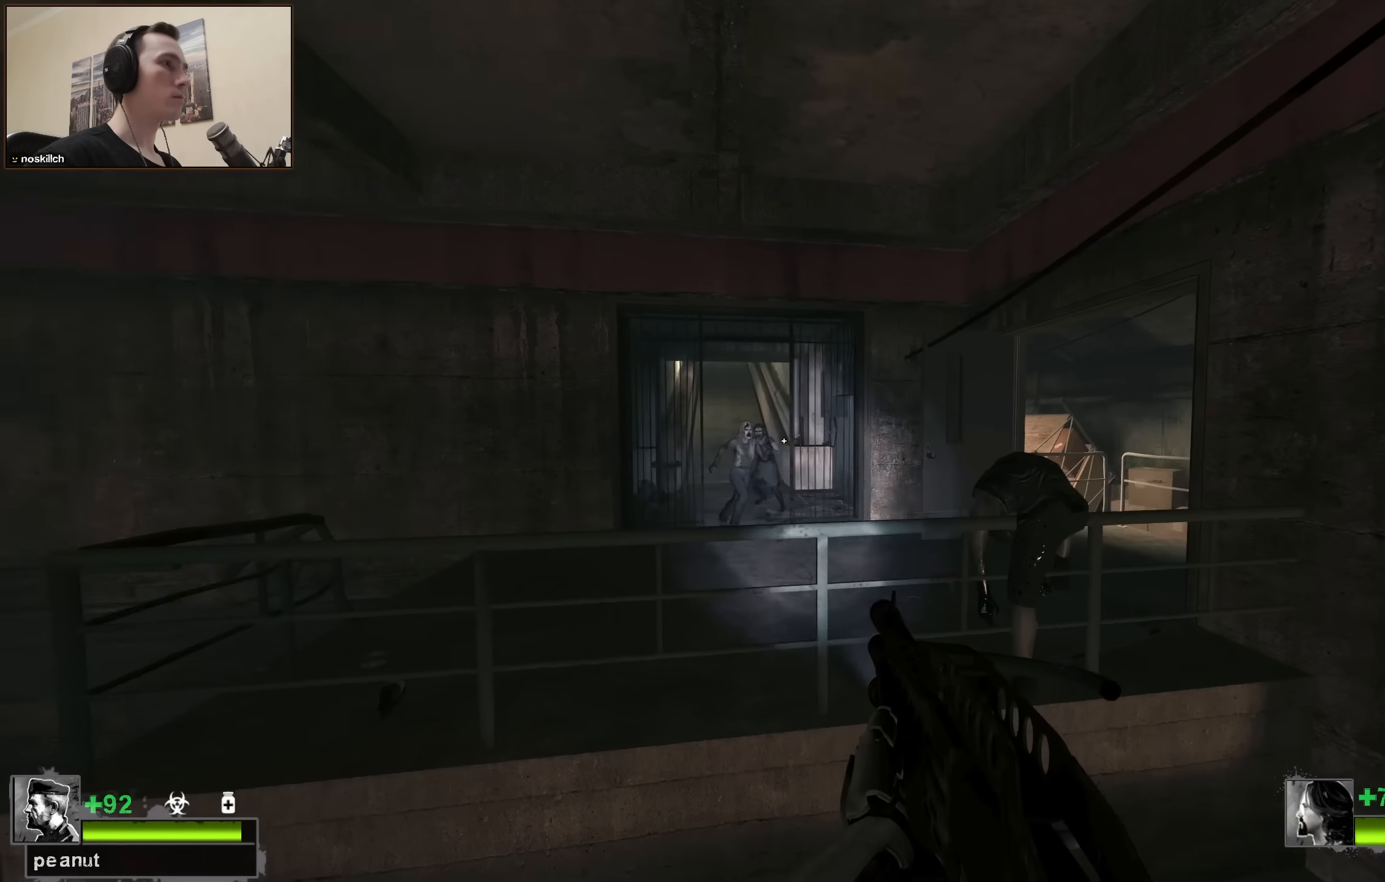
{"keys": [], "events": [[50, "a", "up"]]}
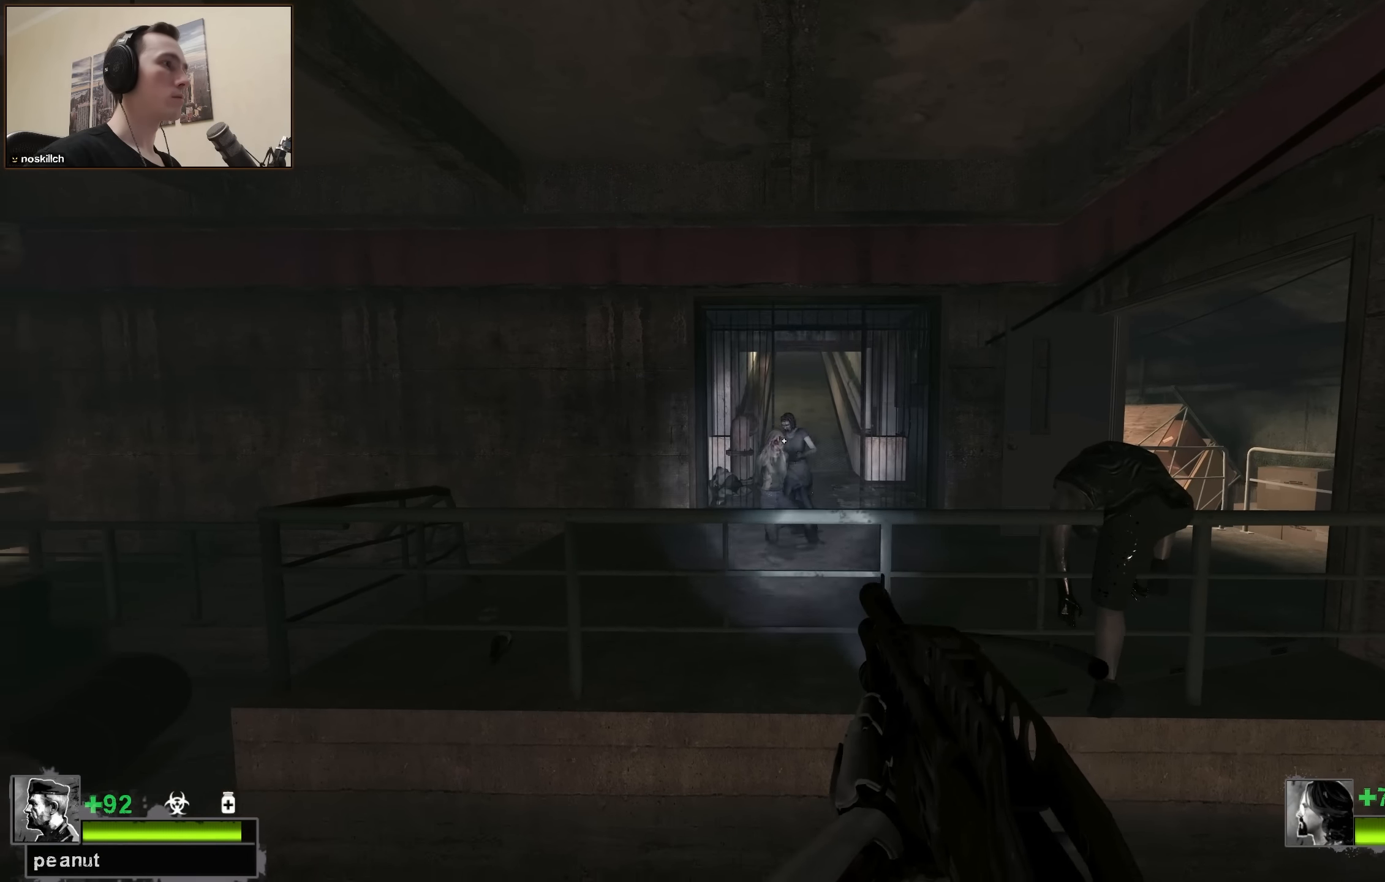
{"keys": ["ctrl", "space", "w"], "events": [[17, "w", "down"], [200, "space", "down"], [250, "ctrl", "down"]]}
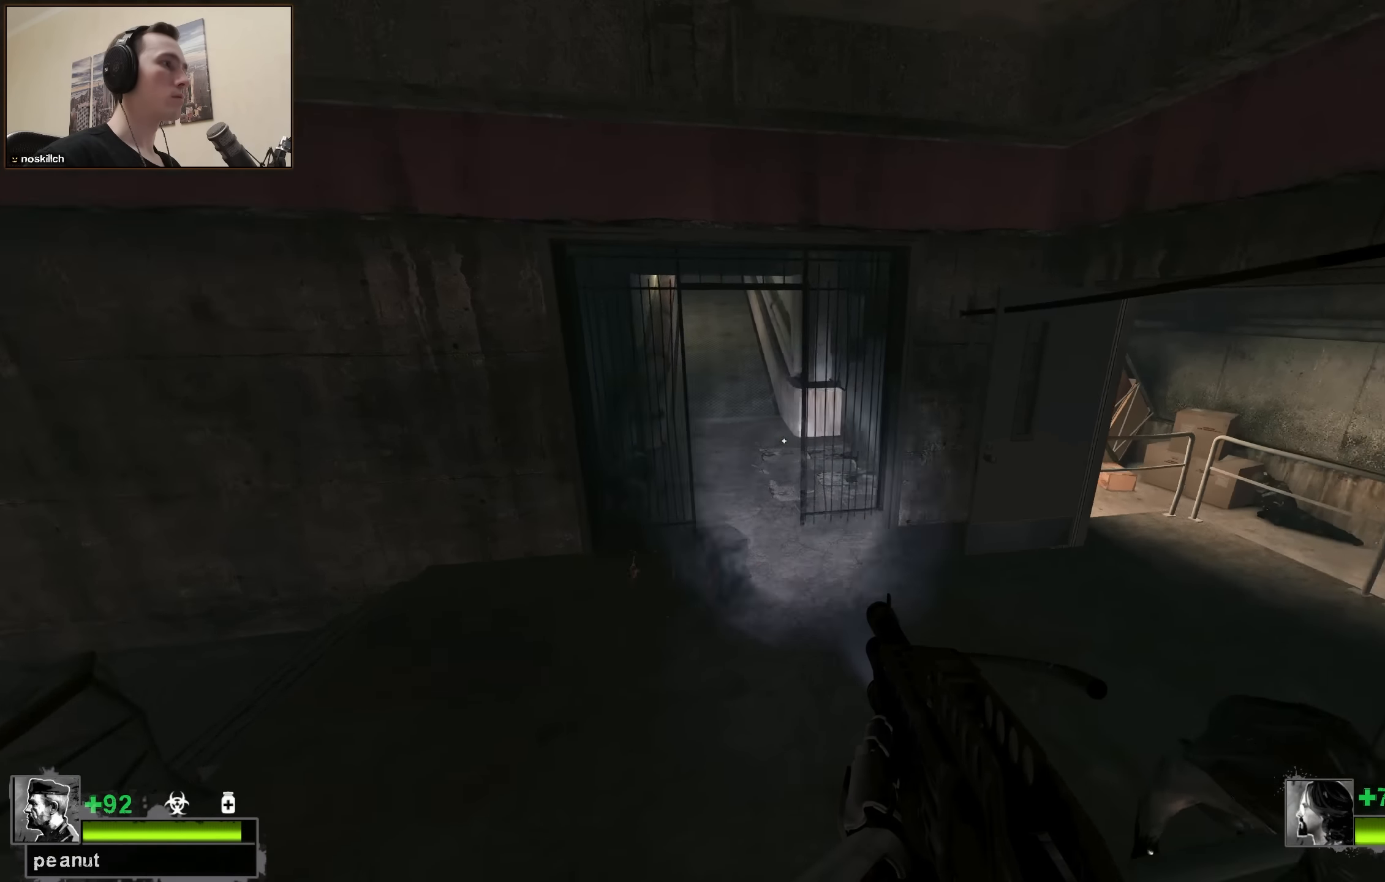
{"keys": [], "events": [[33, "space", "up"], [83, "a", "down"], [83, "ctrl", "up"], [167, "a", "up"], [167, "r", "down"], [167, "w", "up"], [267, "r", "up"]]}
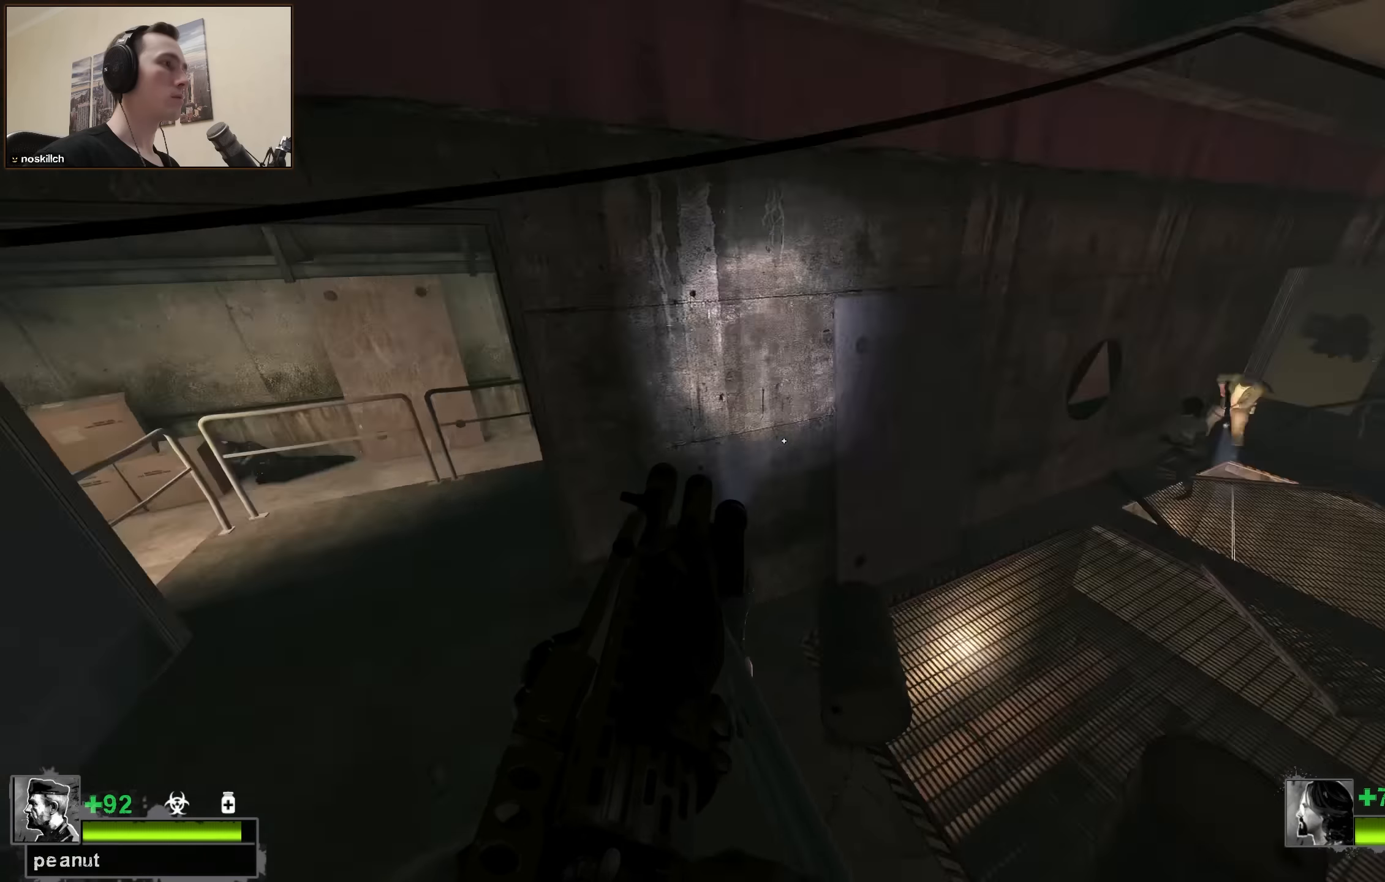
{"keys": [], "events": []}
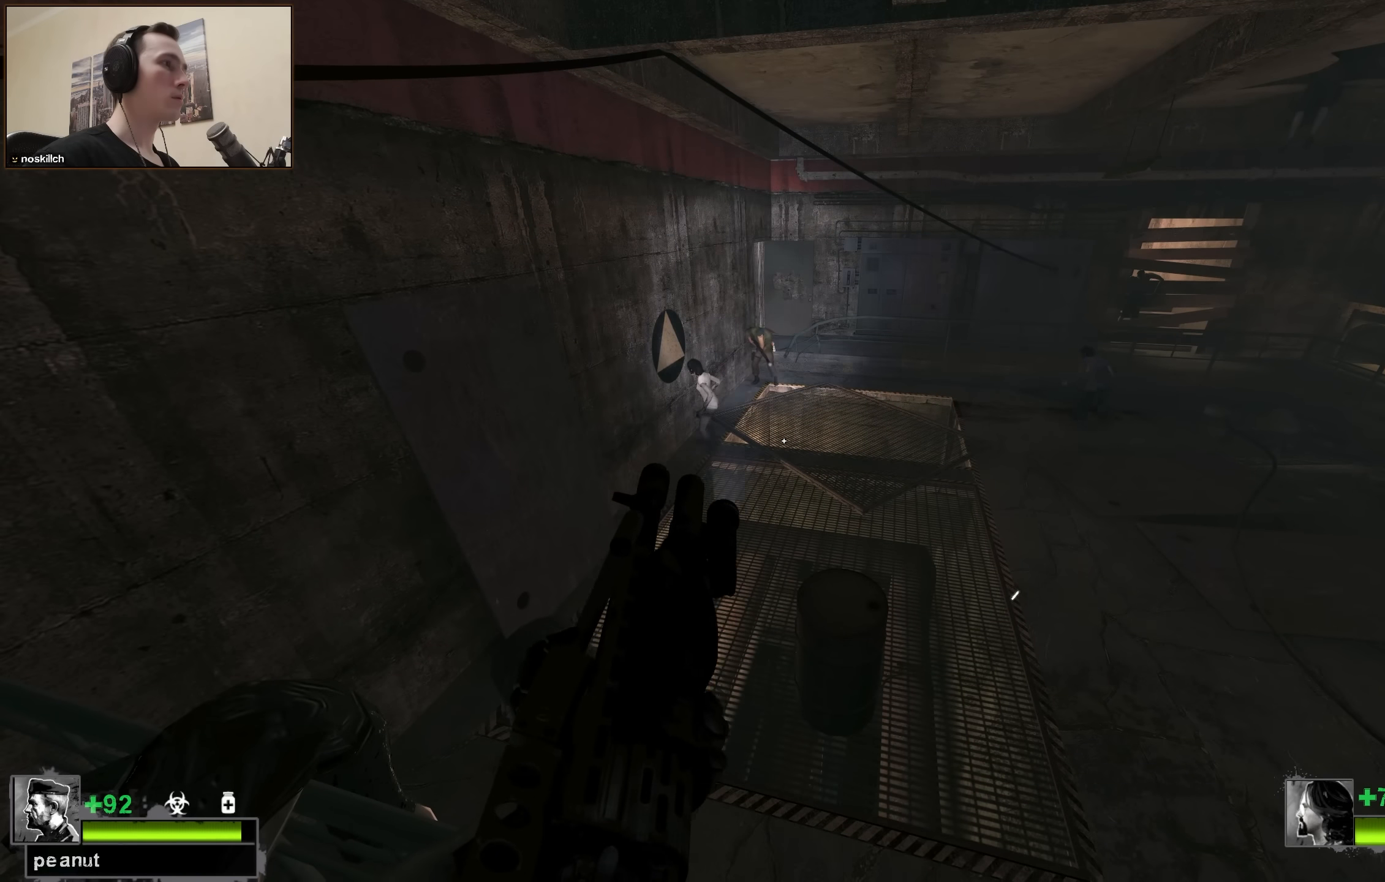
{"keys": [], "events": []}
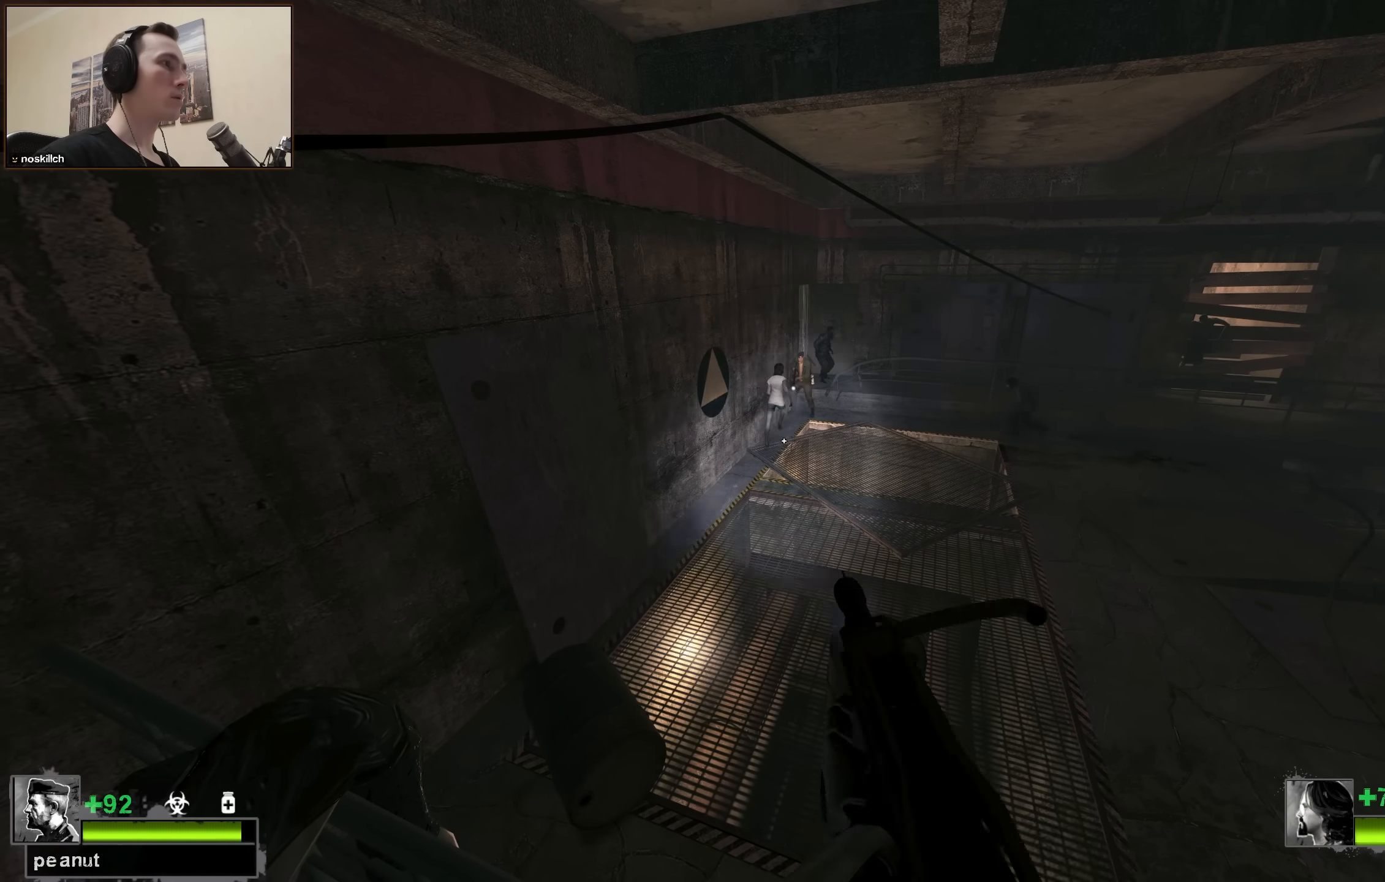
{"keys": [], "events": []}
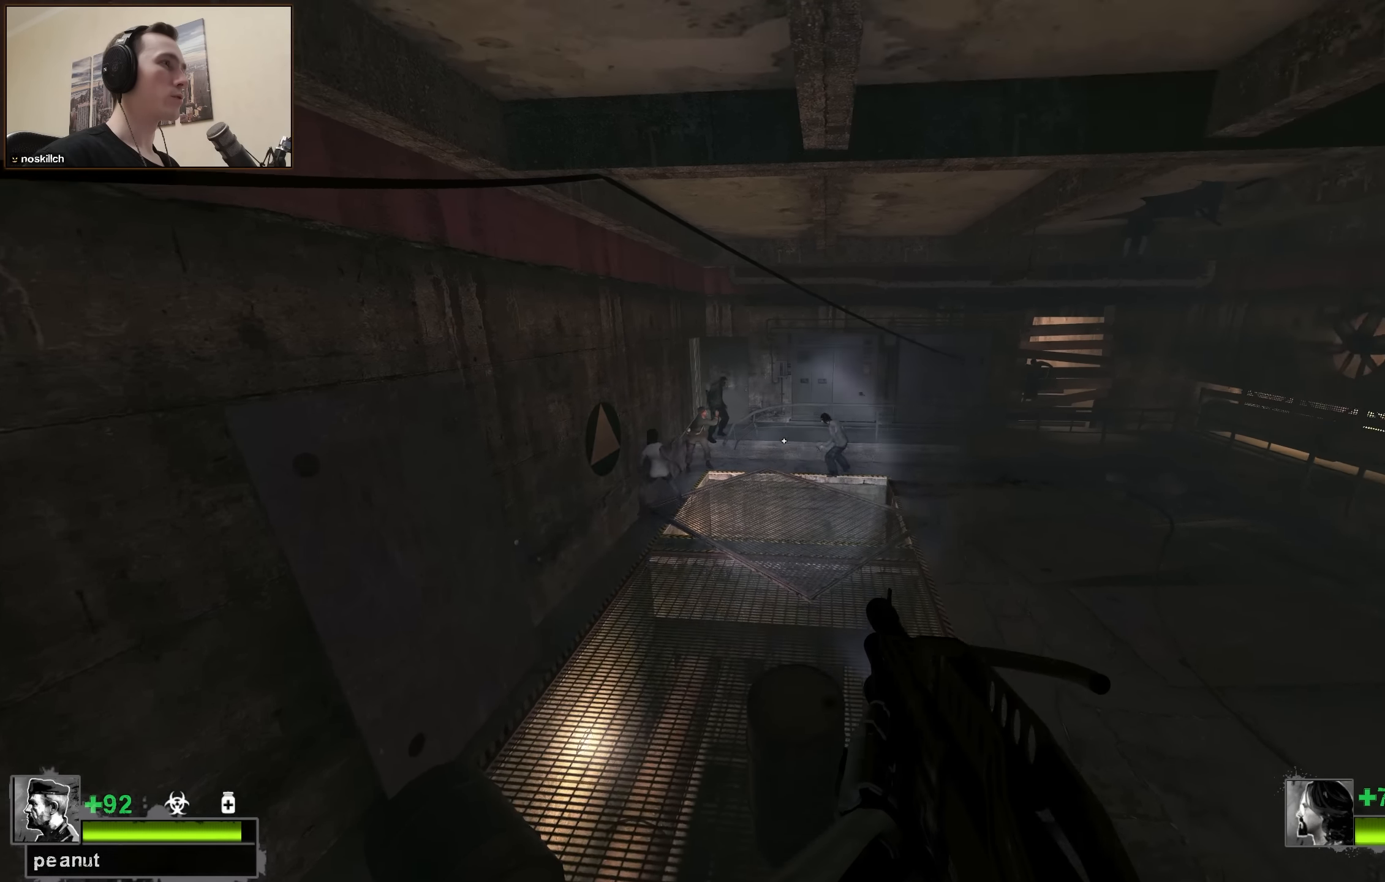
{"keys": [], "events": [[333, "d", "down"], [433, "d", "up"]]}
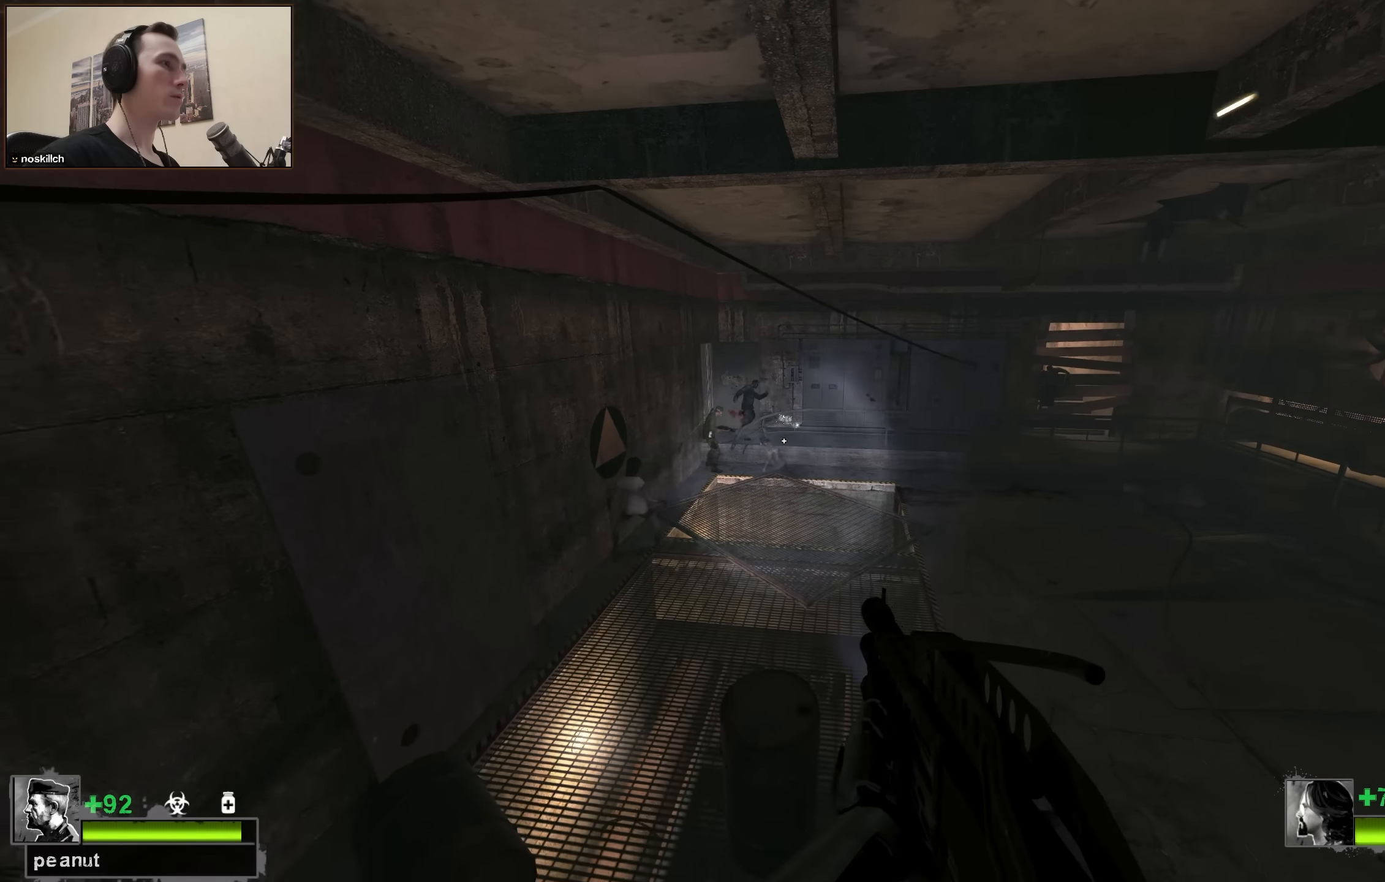
{"keys": [], "events": [[66, "a", "down"], [150, "a", "up"]]}
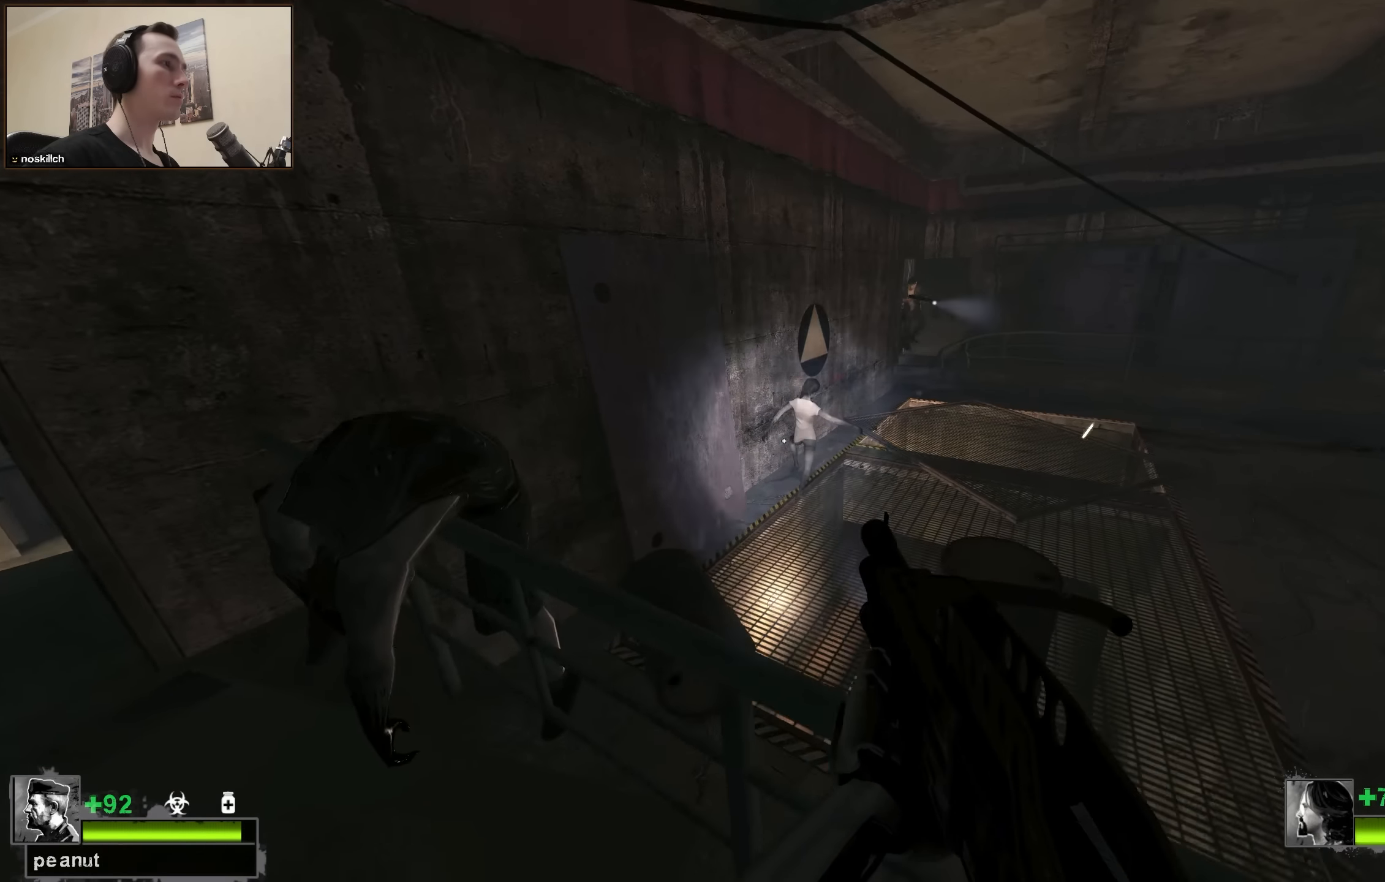
{"keys": [], "events": [[316, "d", "down"], [316, "space", "down"], [316, "w", "down"], [366, "ctrl", "down"], [500, "ctrl", "up"], [500, "d", "up"], [500, "space", "up"], [500, "w", "up"]]}
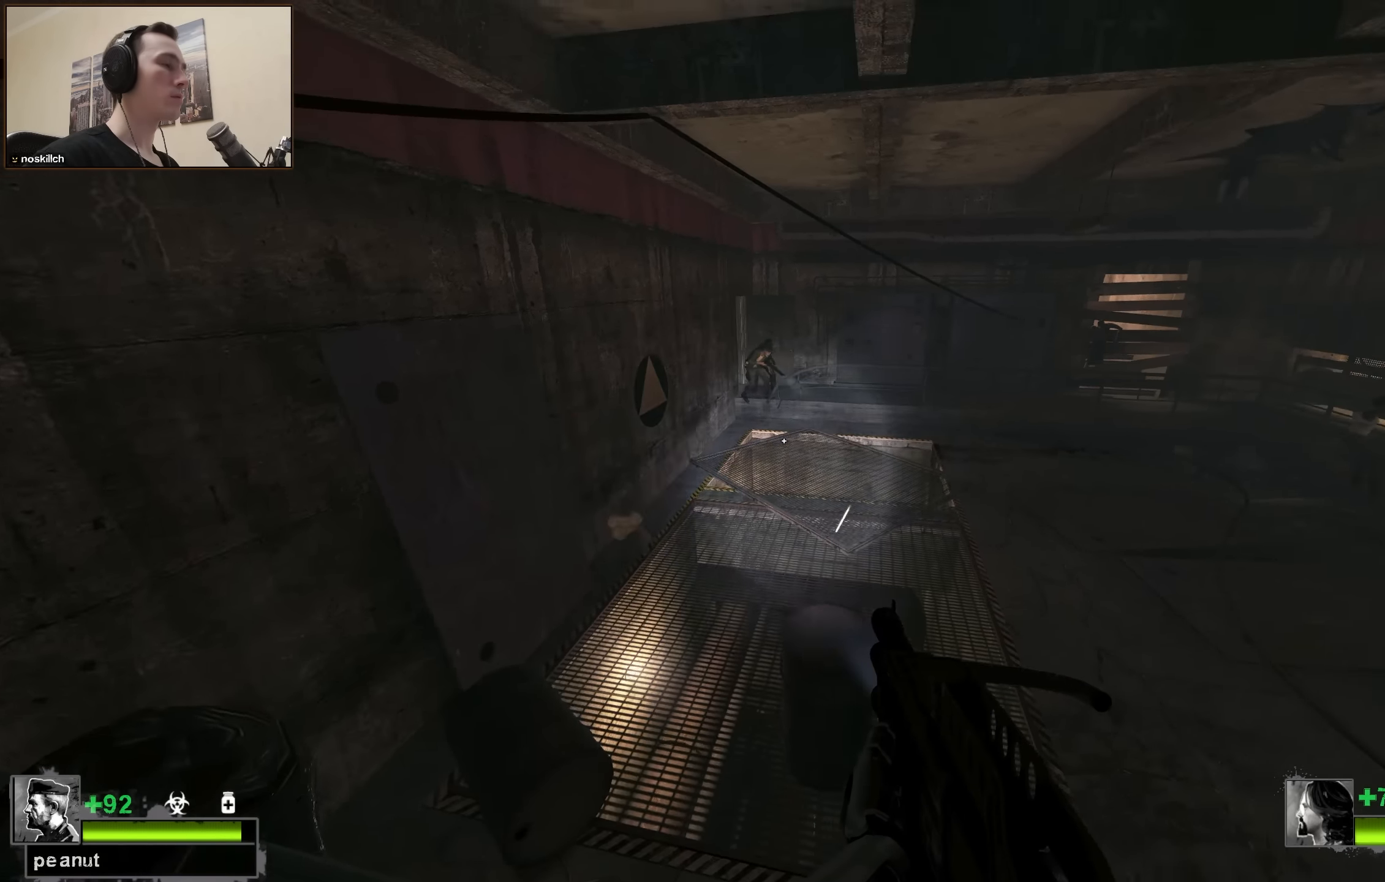
{"keys": [], "events": [[150, "a", "down"], [150, "r", "down"], [283, "a", "up"], [283, "r", "up"]]}
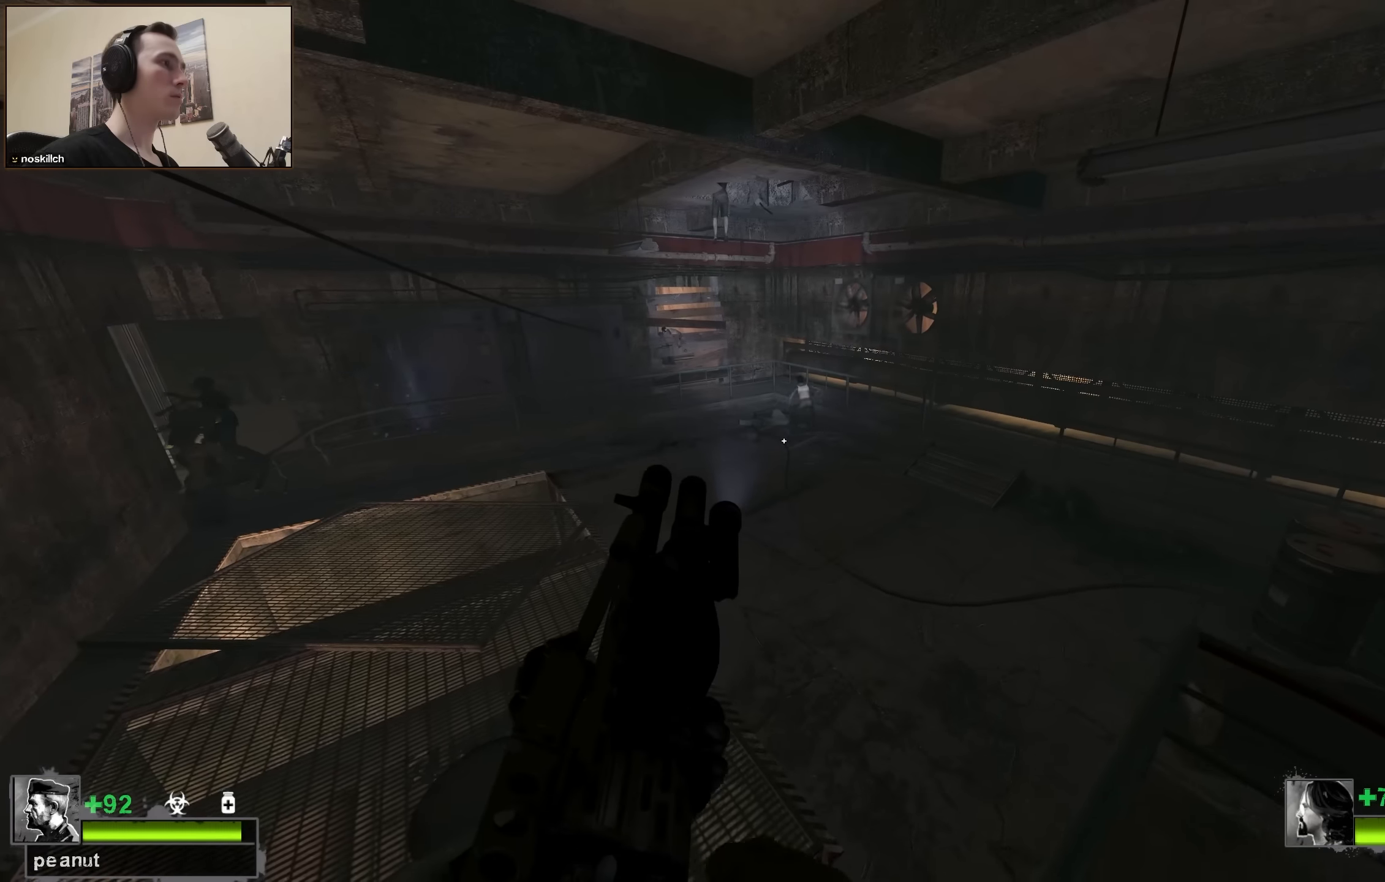
{"keys": ["w"], "events": [[17, "w", "down"]]}
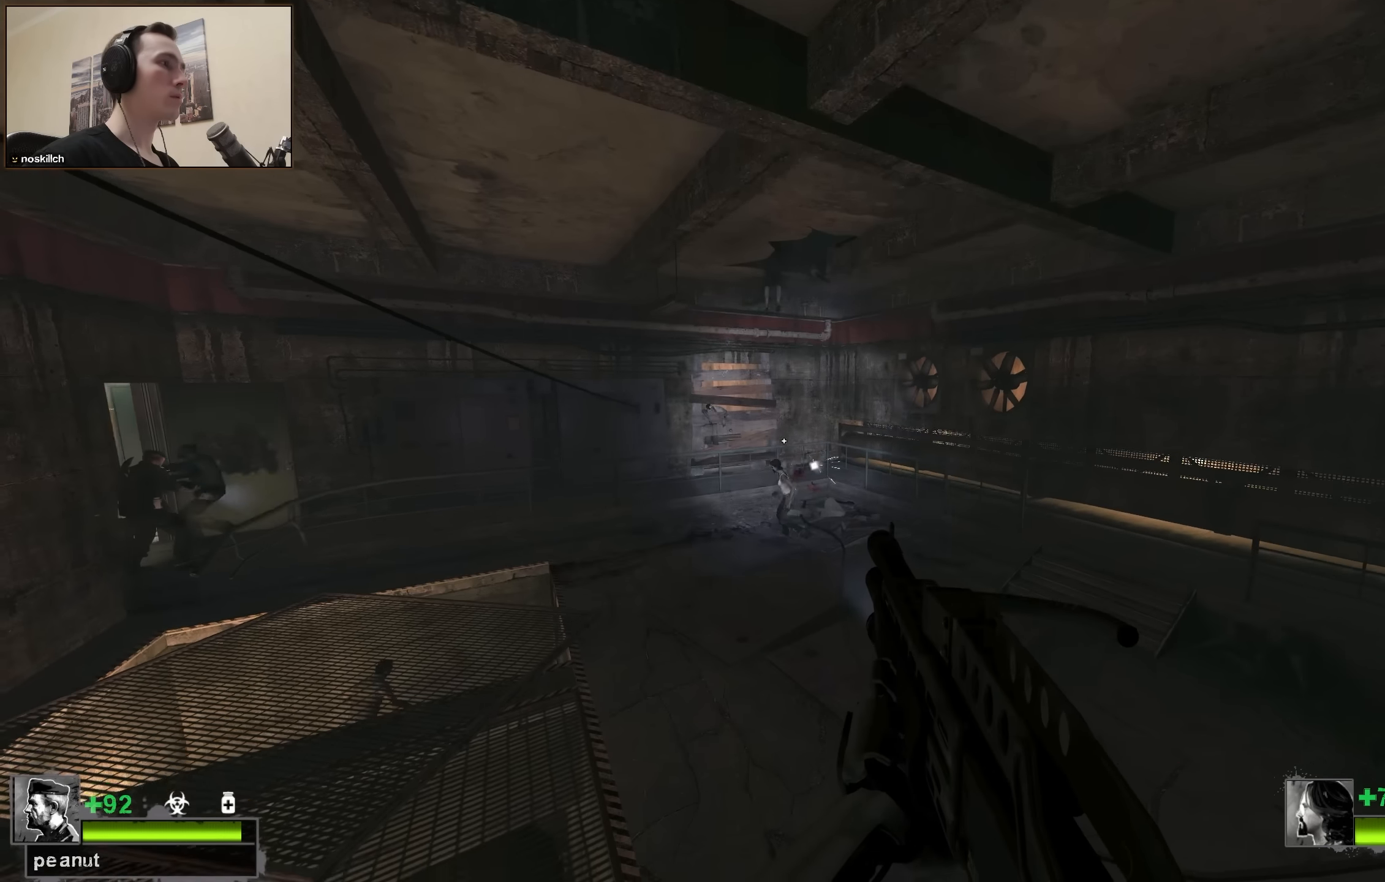
{"keys": ["w"], "events": [[34, "a", "down"], [167, "a", "up"]]}
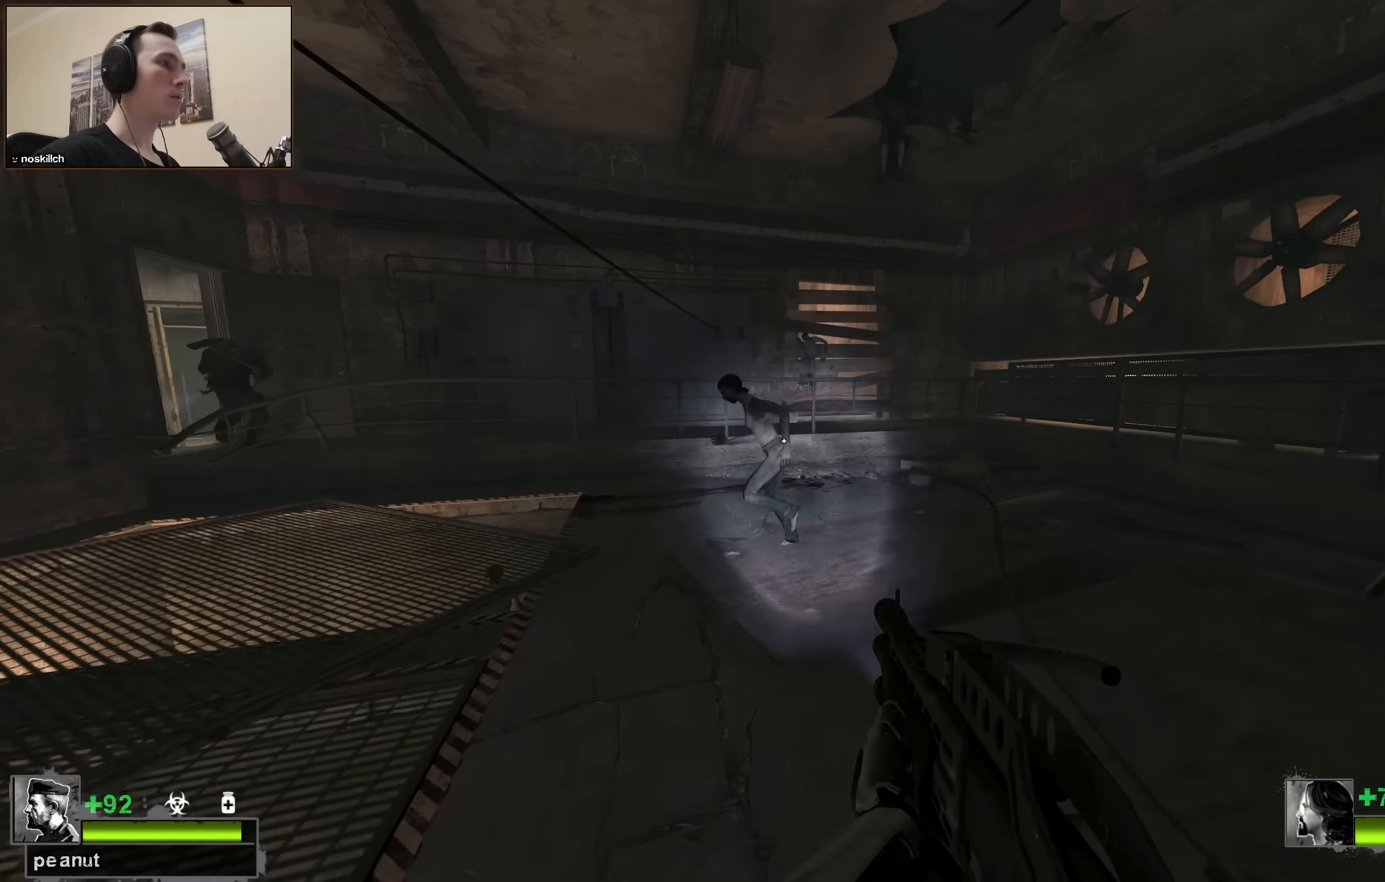
{"keys": [], "events": [[184, "a", "down"], [334, "a", "up"], [384, "w", "up"]]}
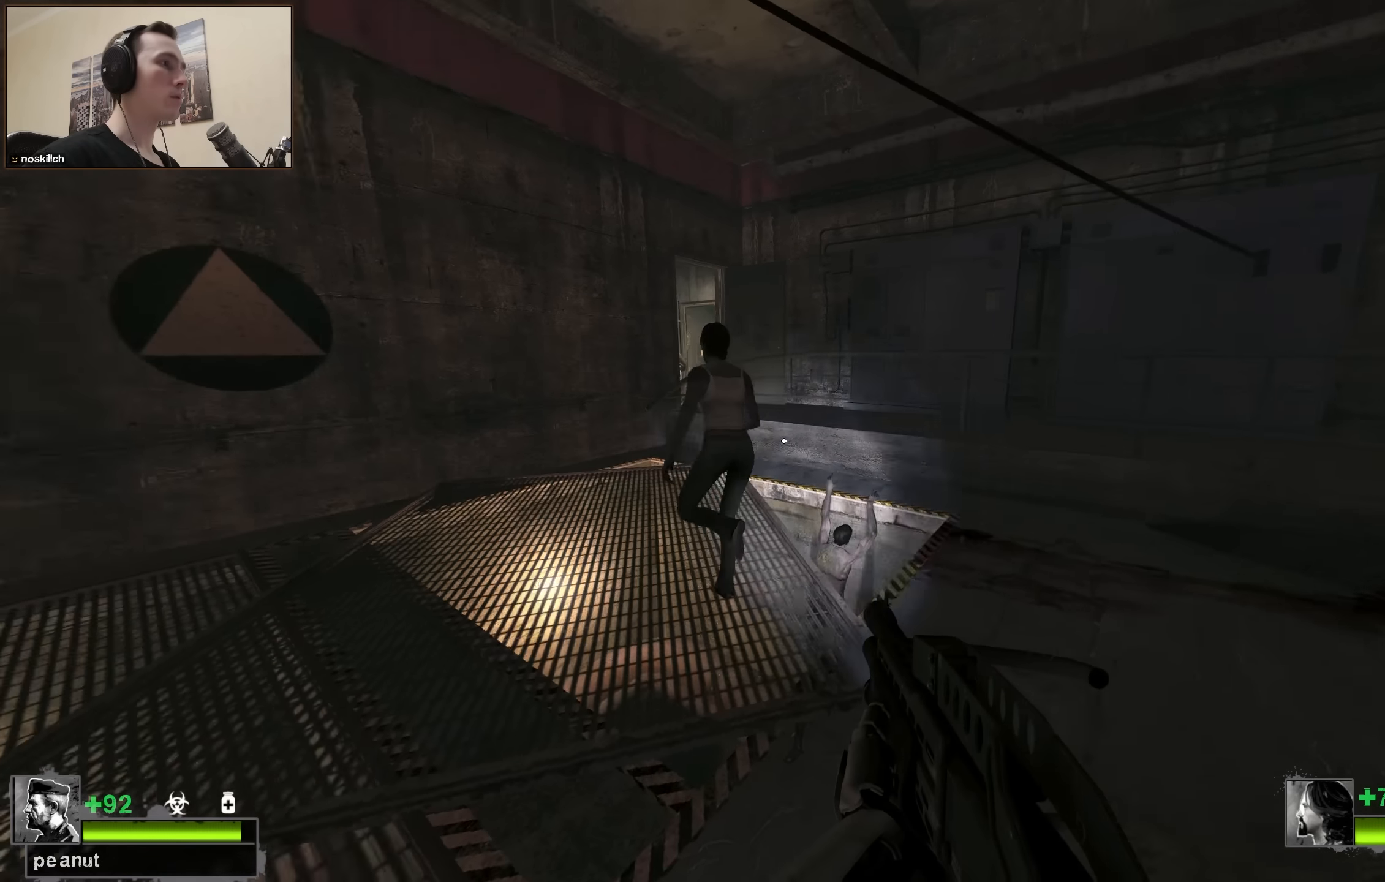
{"keys": ["w"], "events": [[200, "w", "down"]]}